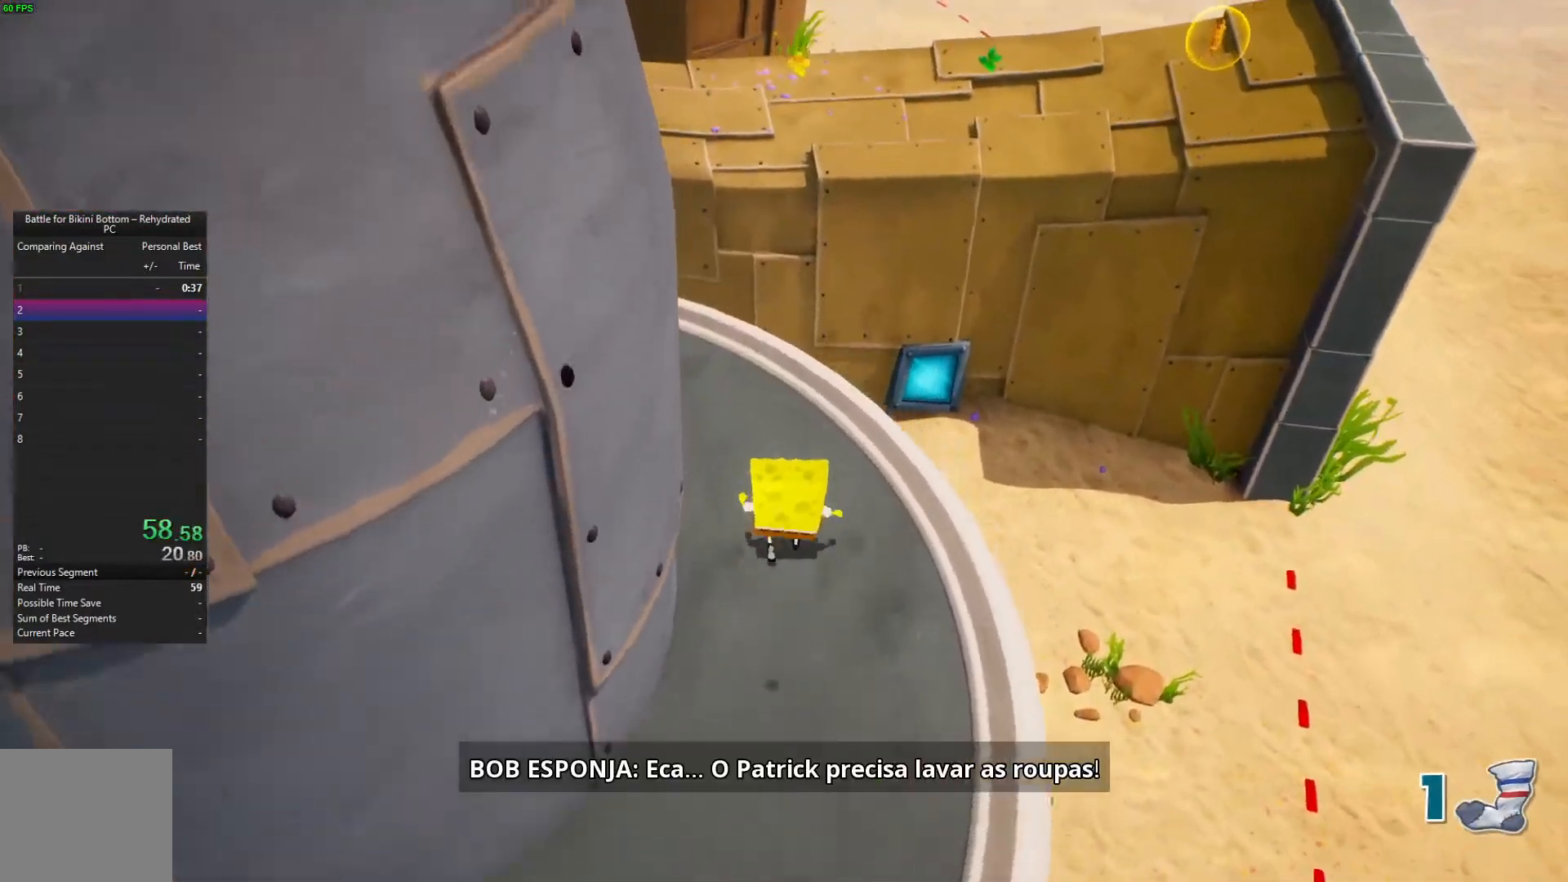
Gameplay with a controller (Xbox layout); each line is a JSON object with the inputs held at the frame after it. "events" lists button and stick changes between this image and that frame as [ms after this image, input, new state], when the widget could be followed in between.
{"buttons": [], "left_stick": "up", "right_stick": "center", "events": []}
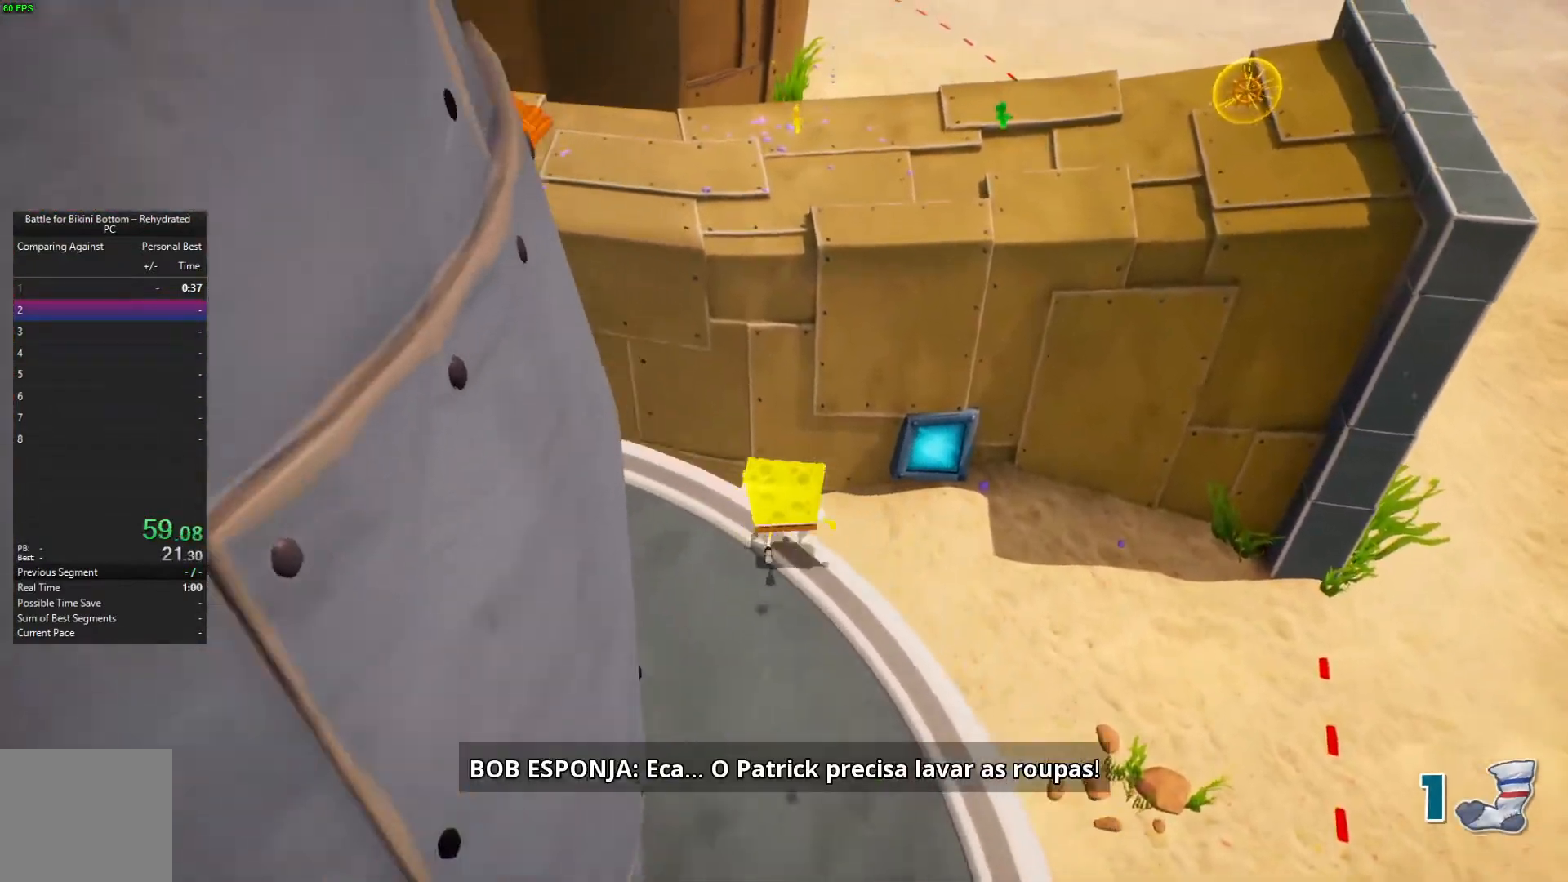
{"buttons": ["A"], "left_stick": "up", "right_stick": "center", "events": [[233, "A", "down"]]}
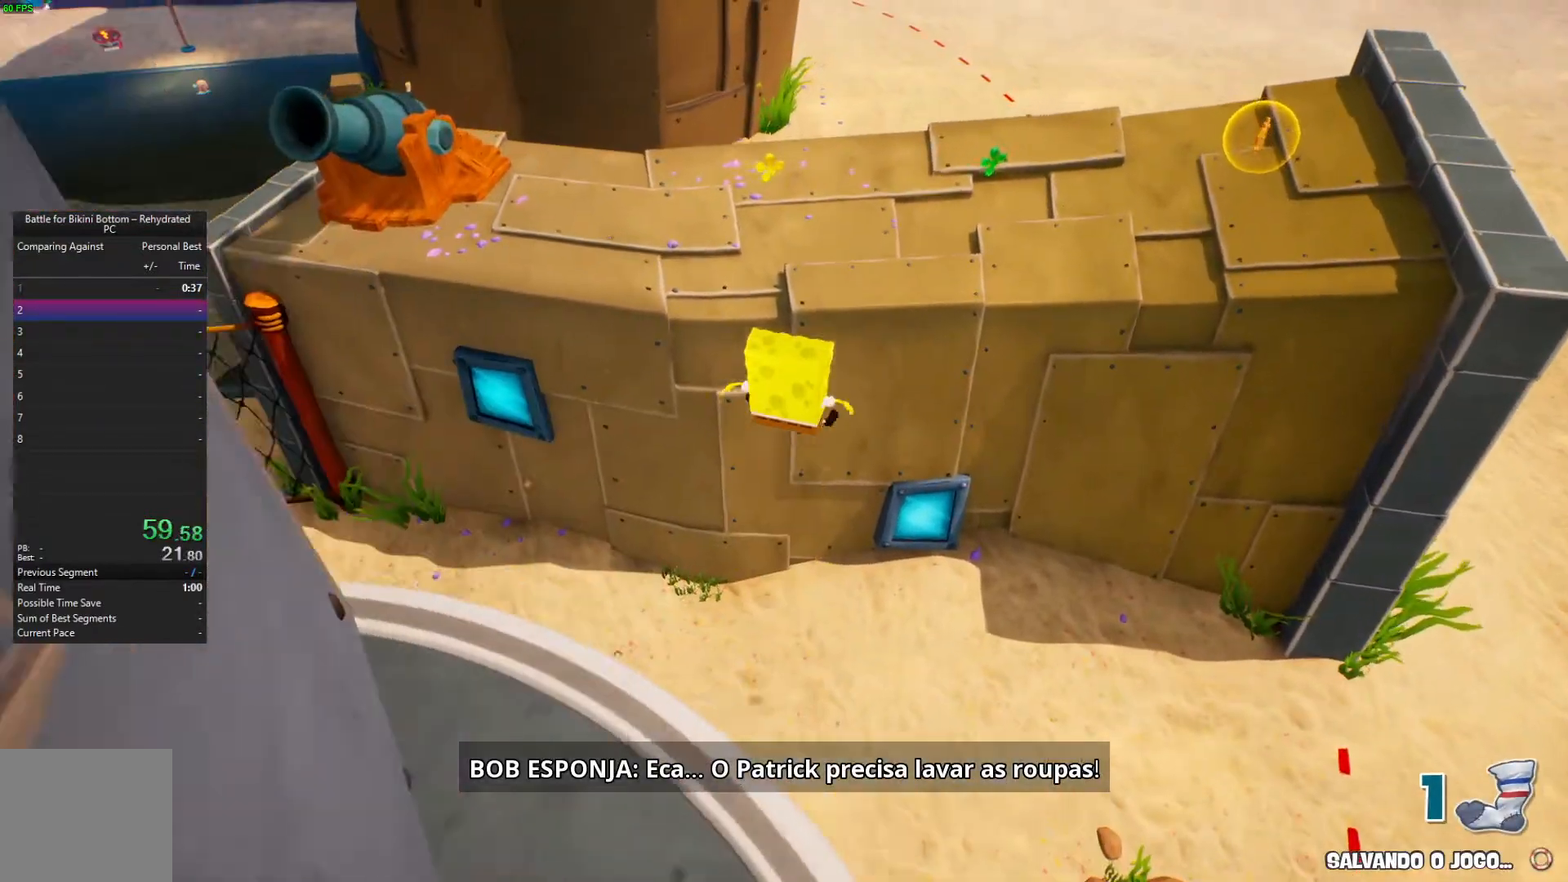
{"buttons": [], "left_stick": "up", "right_stick": "center", "events": [[33, "A", "up"], [33, "X", "down"], [200, "X", "up"]]}
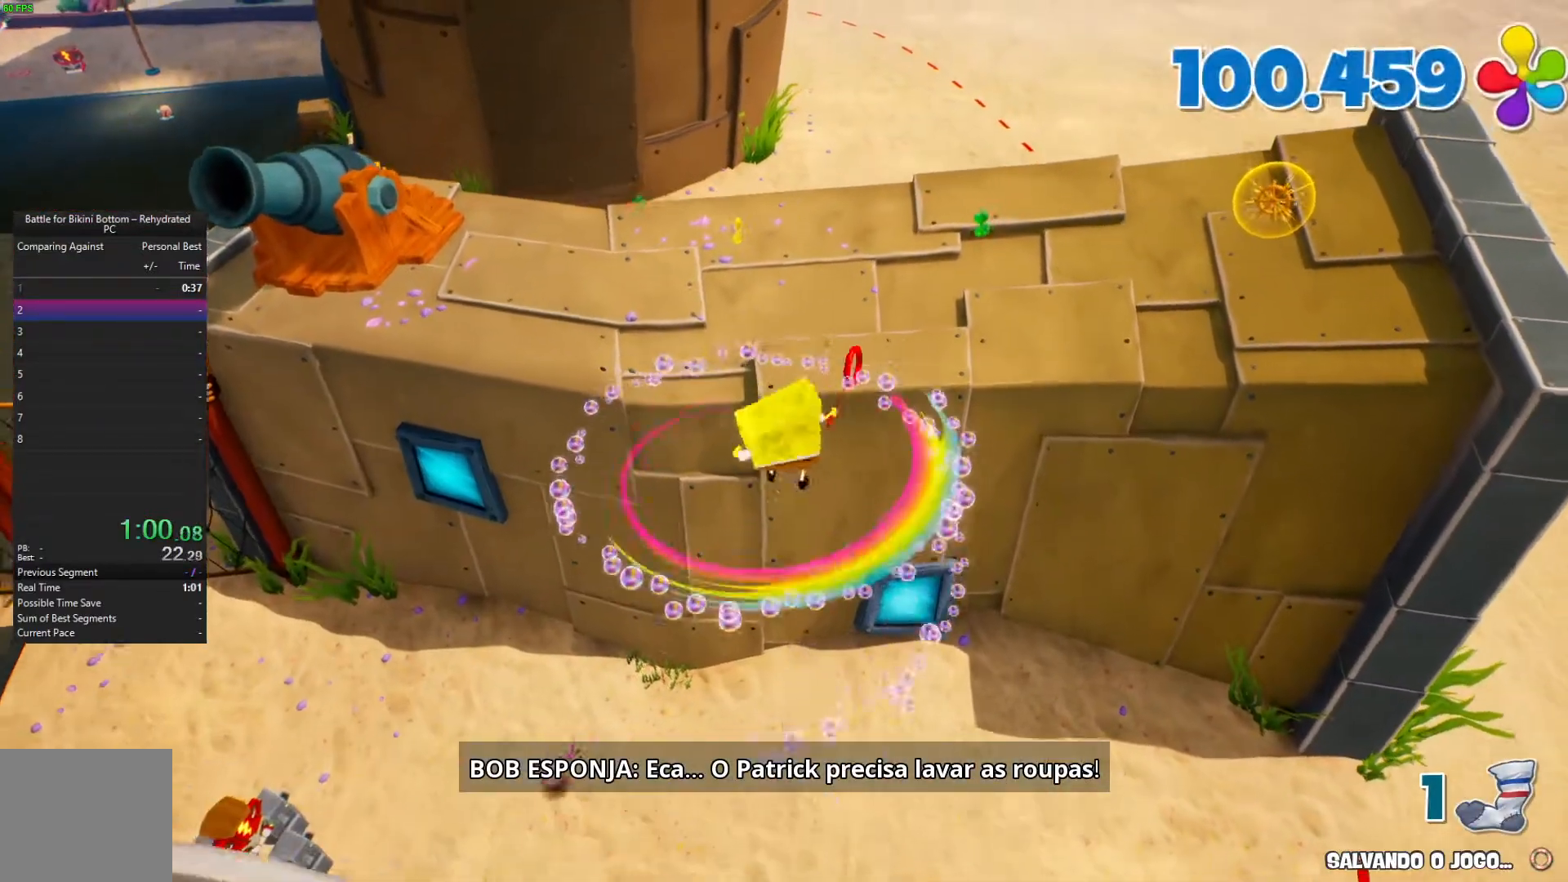
{"buttons": ["X"], "left_stick": "up", "right_stick": "center", "events": [[200, "A", "down"], [500, "A", "up"], [500, "X", "down"]]}
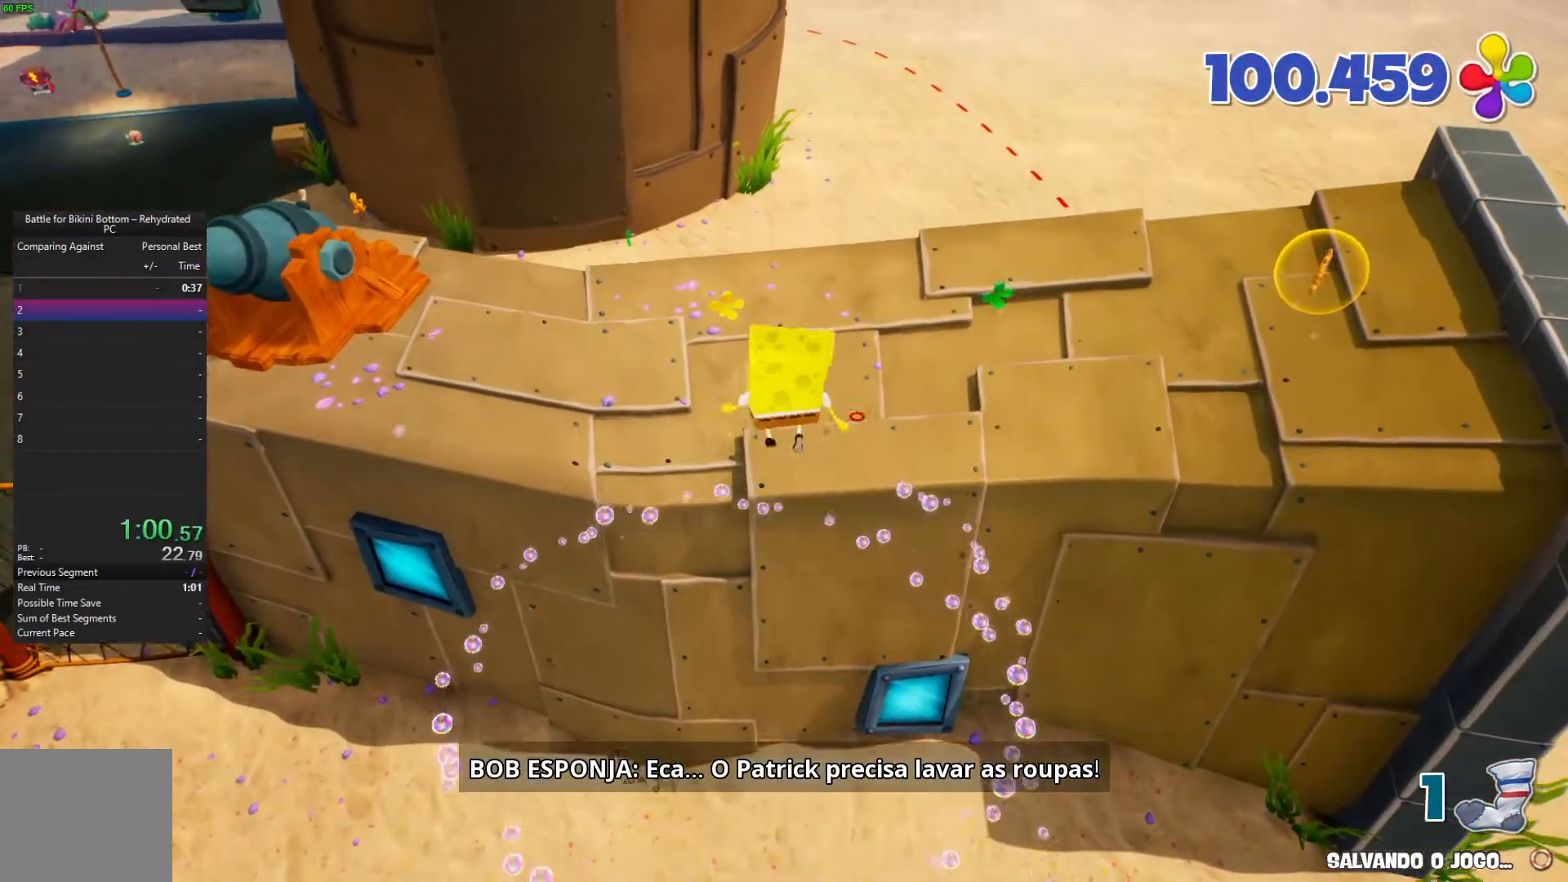
{"buttons": [], "left_stick": "up", "right_stick": "center", "events": [[167, "X", "up"]]}
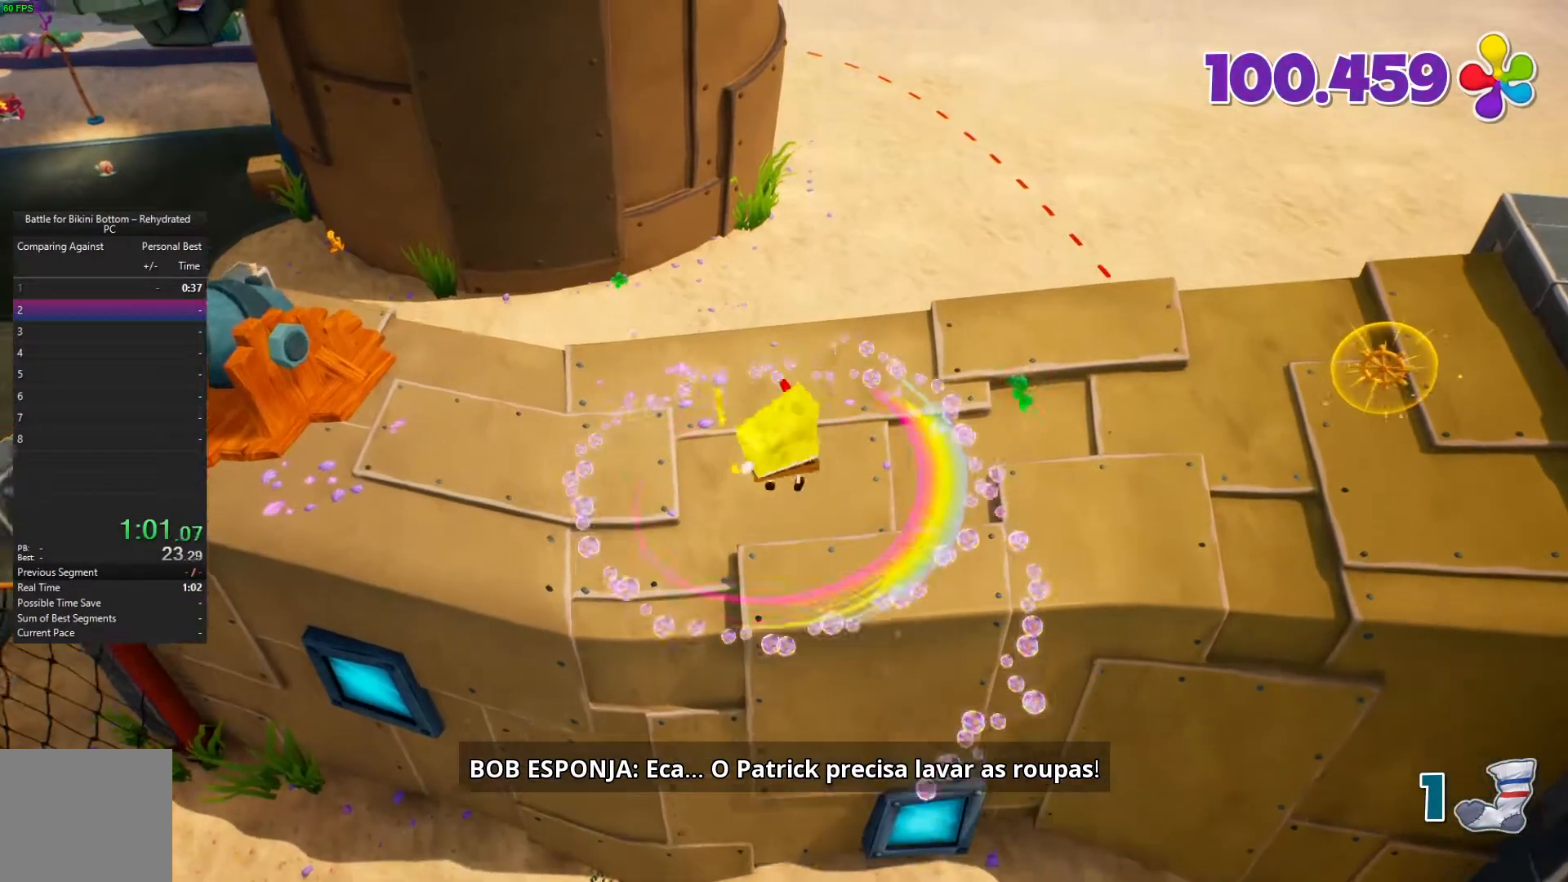
{"buttons": [], "left_stick": "up-right", "right_stick": "center", "events": [[333, "X", "down"], [367, "left_stick", "up-right"], [400, "X", "up"]]}
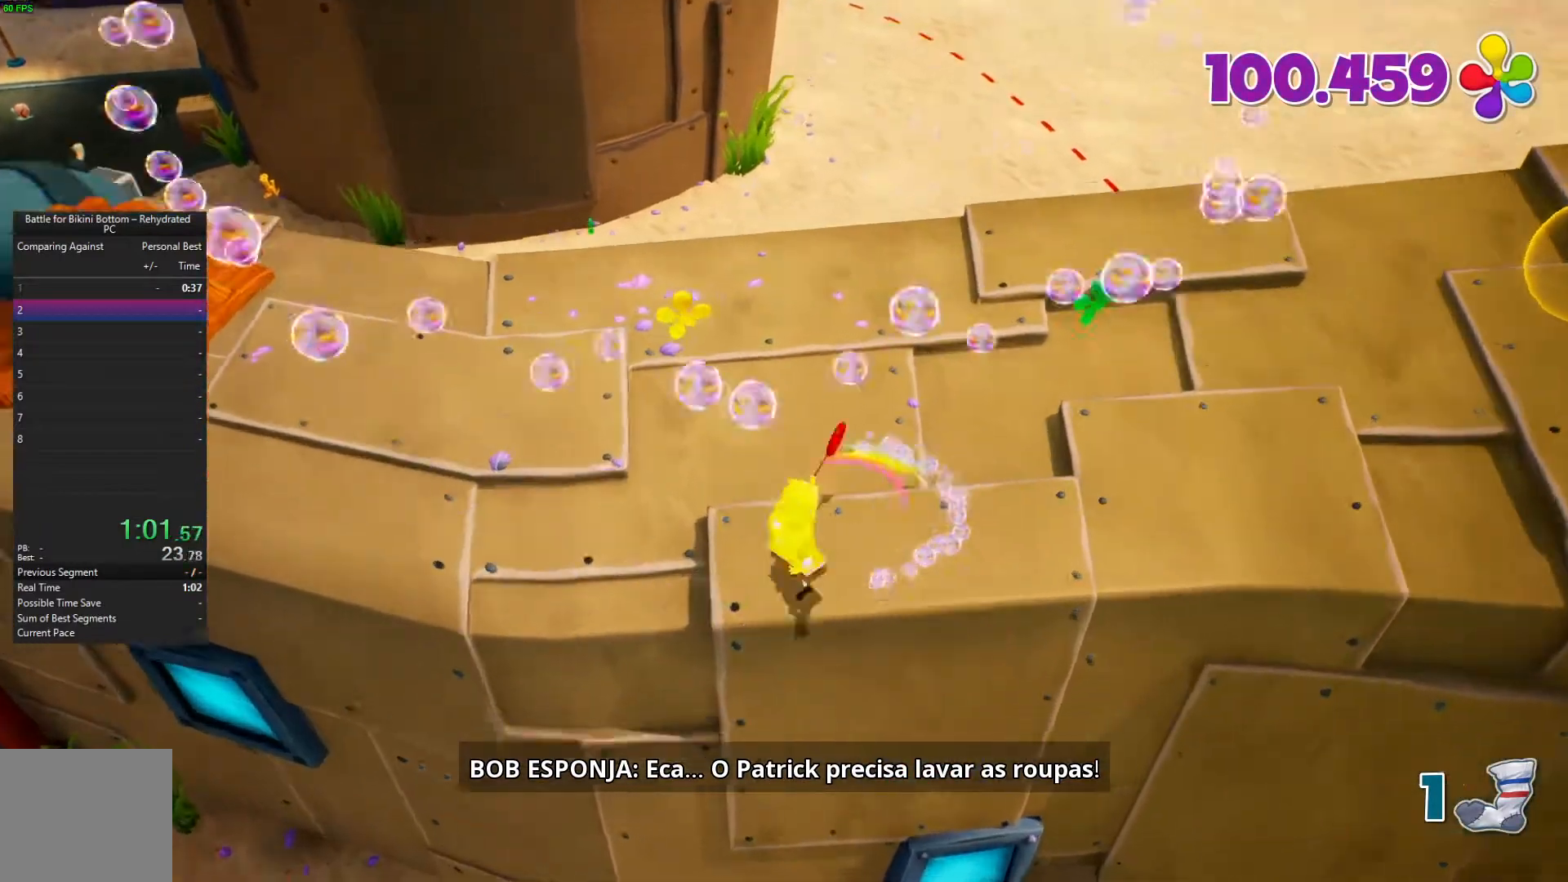
{"buttons": [], "left_stick": "right", "right_stick": "center", "events": [[33, "left_stick", "right"]]}
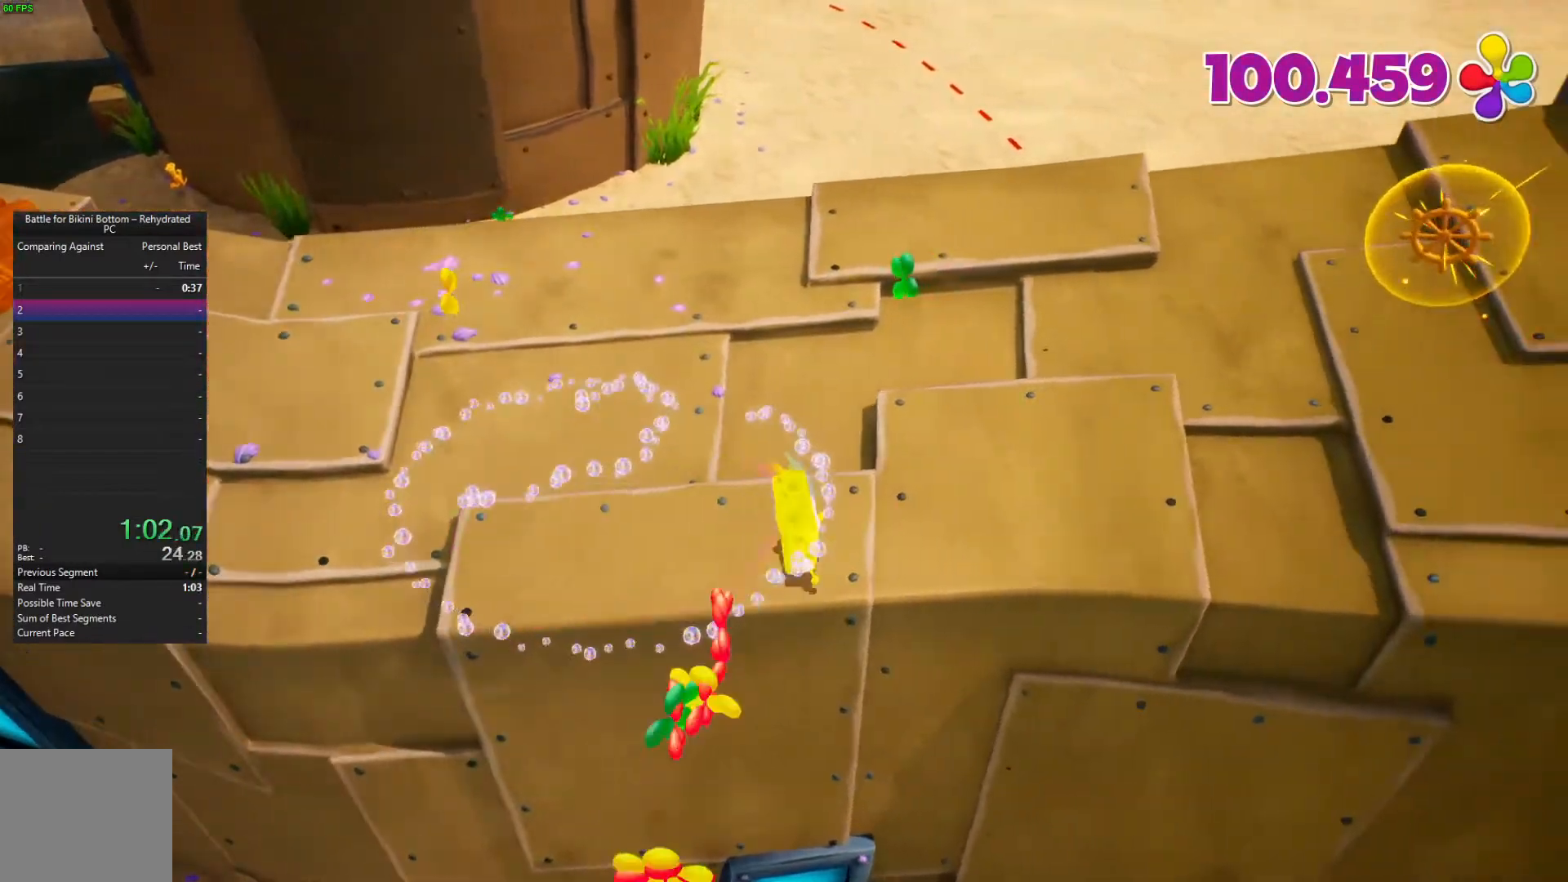
{"buttons": [], "left_stick": "up-right", "right_stick": "center", "events": [[33, "left_stick", "up-right"]]}
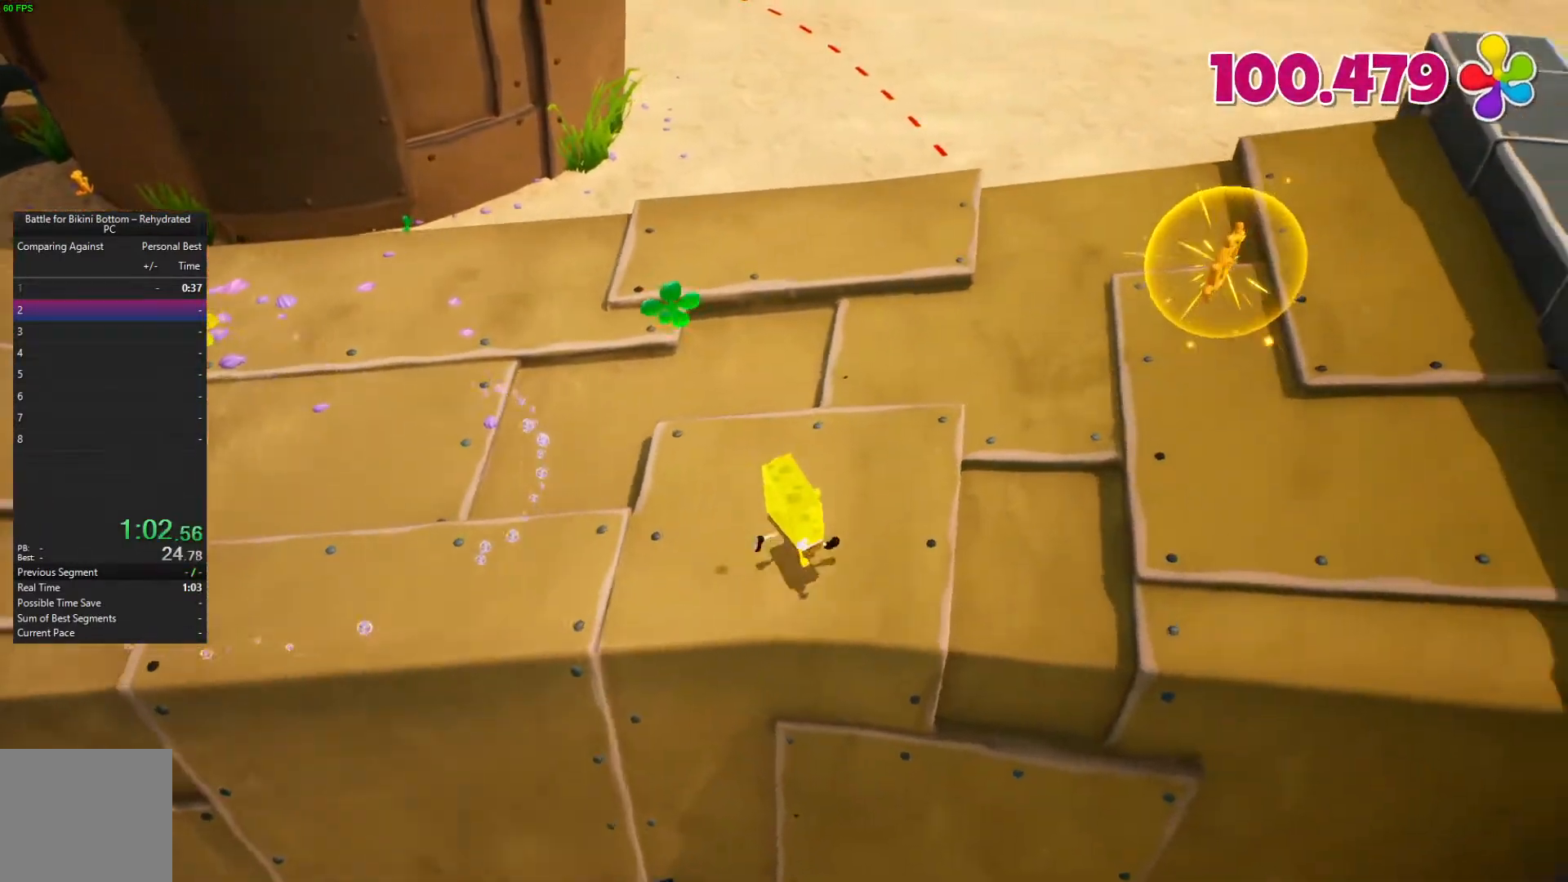
{"buttons": ["X"], "left_stick": "up-right", "right_stick": "center", "events": [[467, "X", "down"]]}
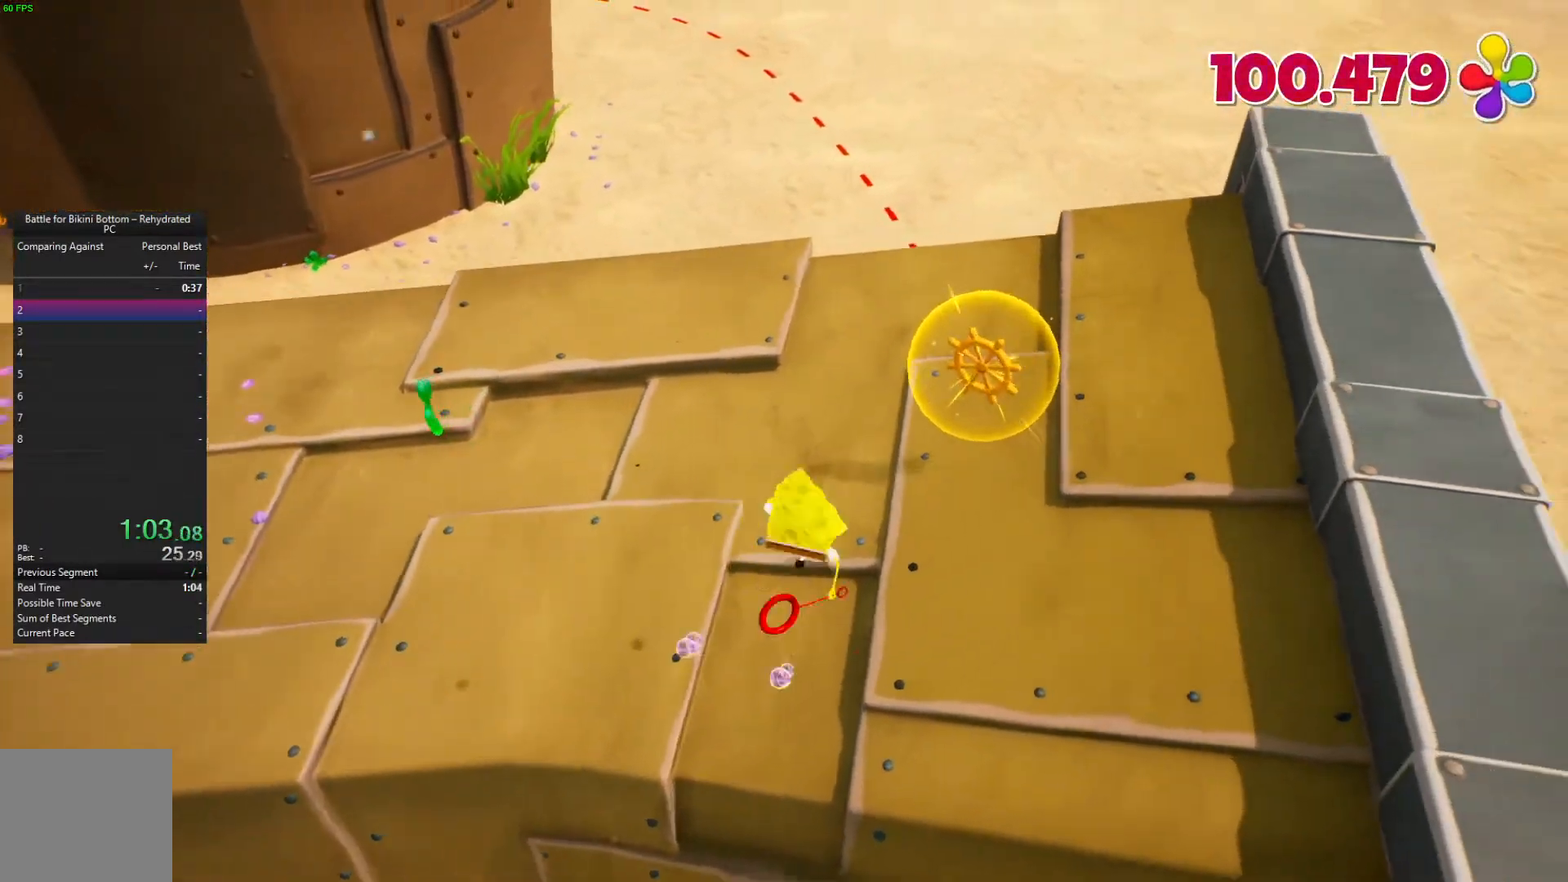
{"buttons": [], "left_stick": "up-left", "right_stick": "left", "events": [[100, "left_stick", "up-left"], [133, "X", "up"], [367, "right_stick", "left"]]}
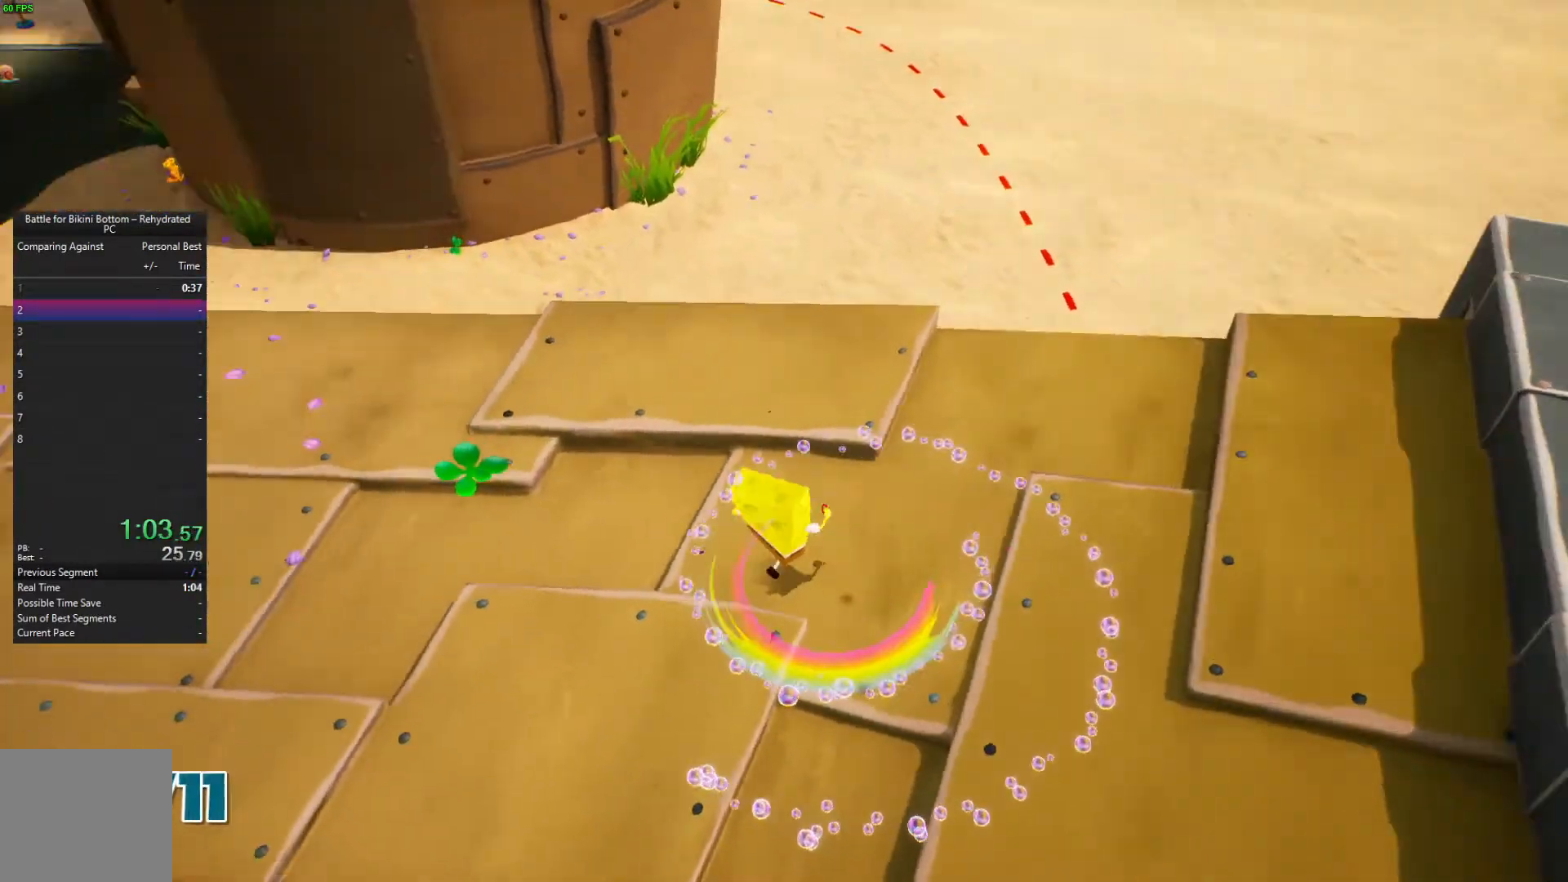
{"buttons": [], "left_stick": "up", "right_stick": "up-left", "events": [[167, "right_stick", "up-left"], [367, "left_stick", "up"]]}
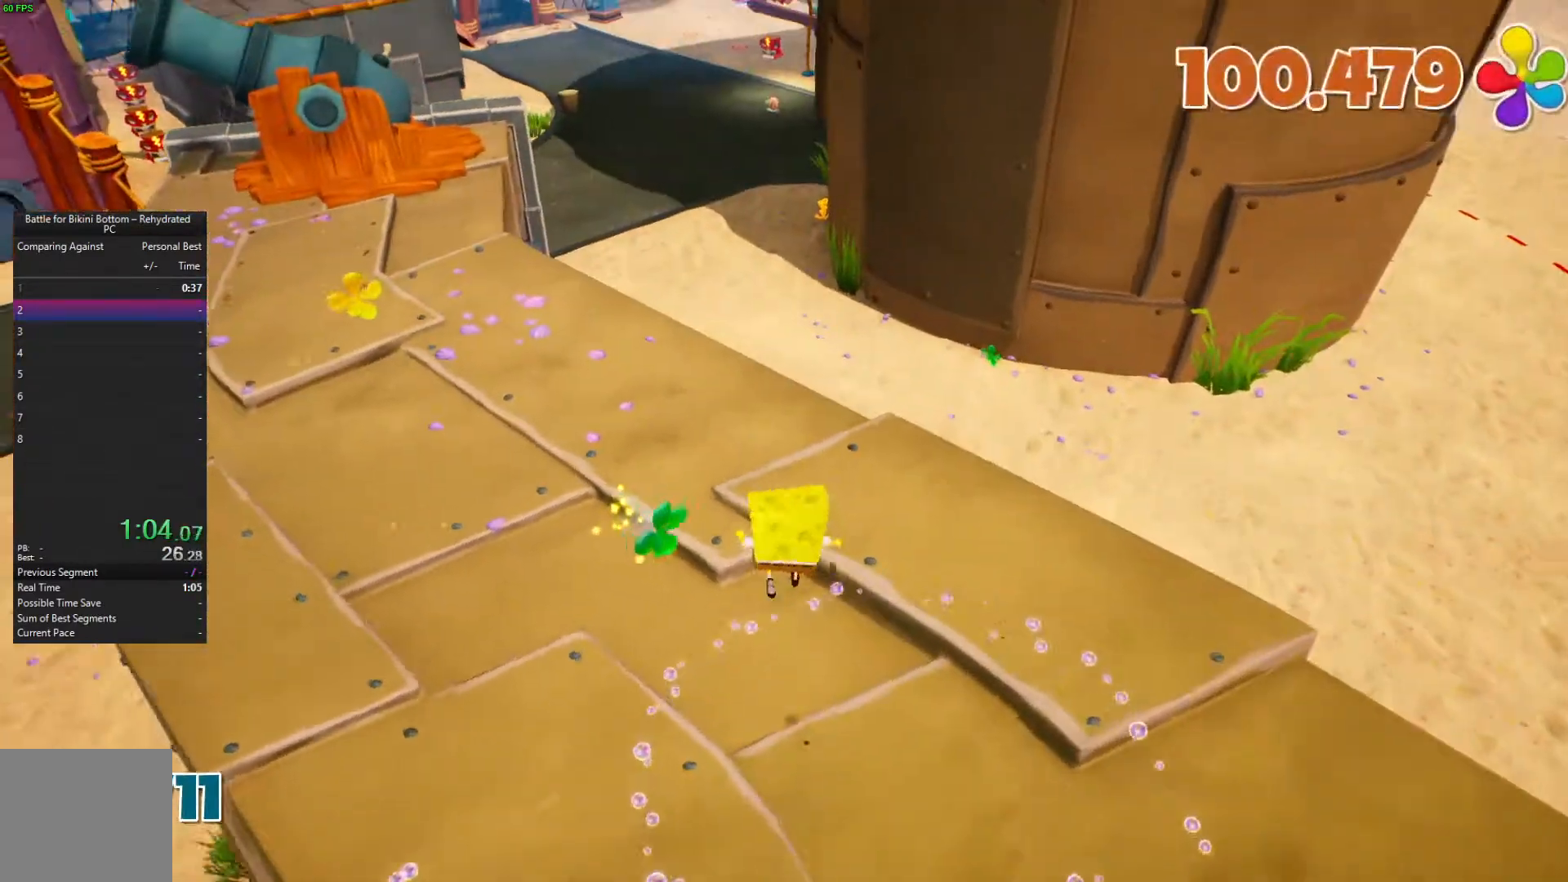
{"buttons": [], "left_stick": "up", "right_stick": "center", "events": [[233, "right_stick", "center"]]}
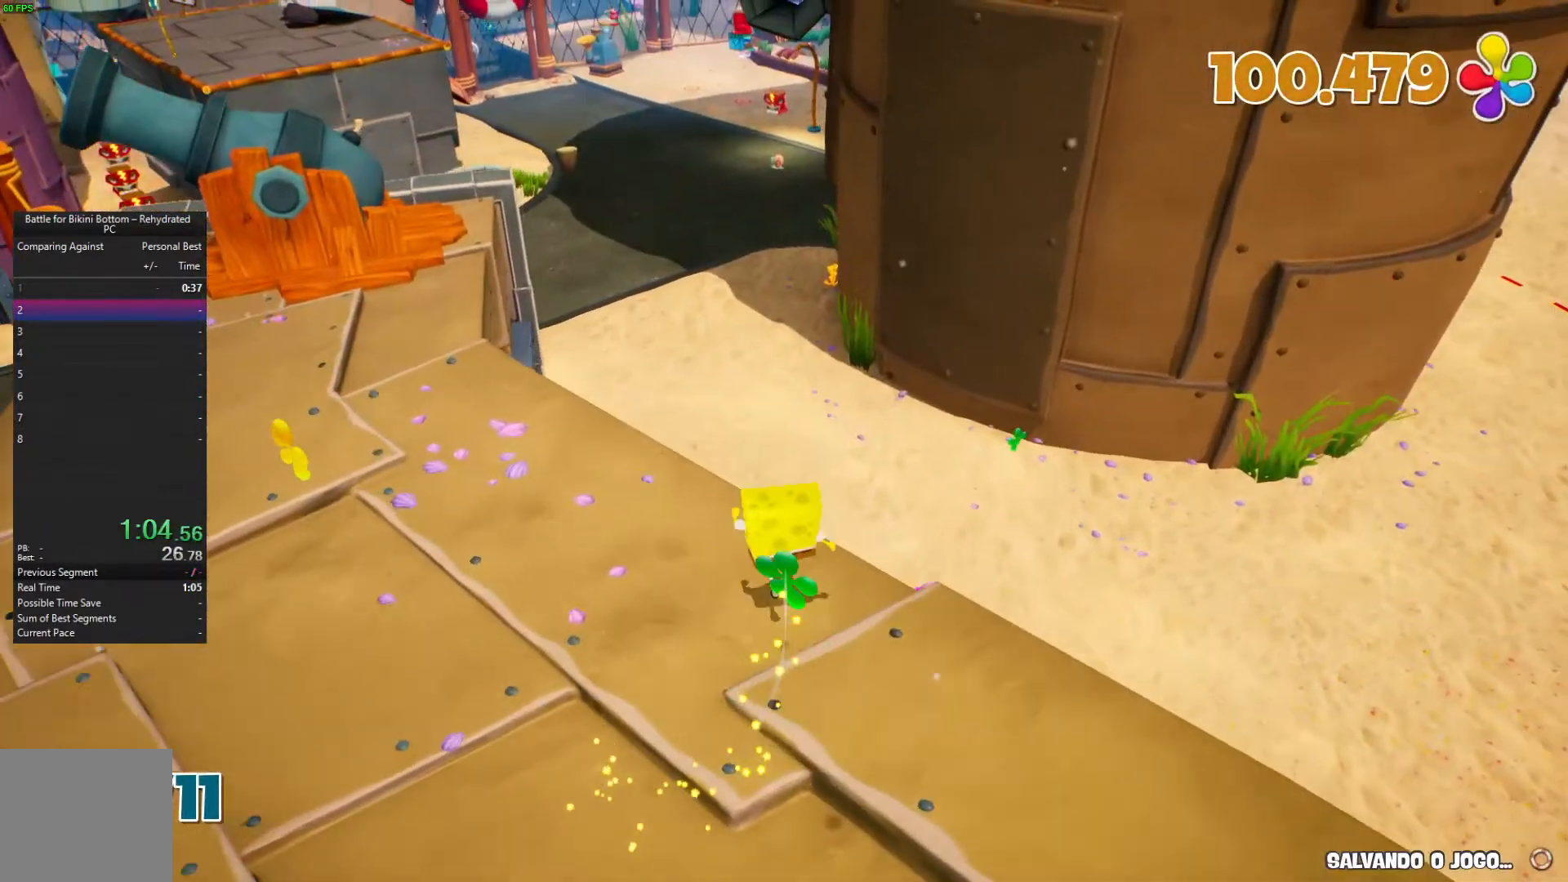
{"buttons": [], "left_stick": "up", "right_stick": "center", "events": []}
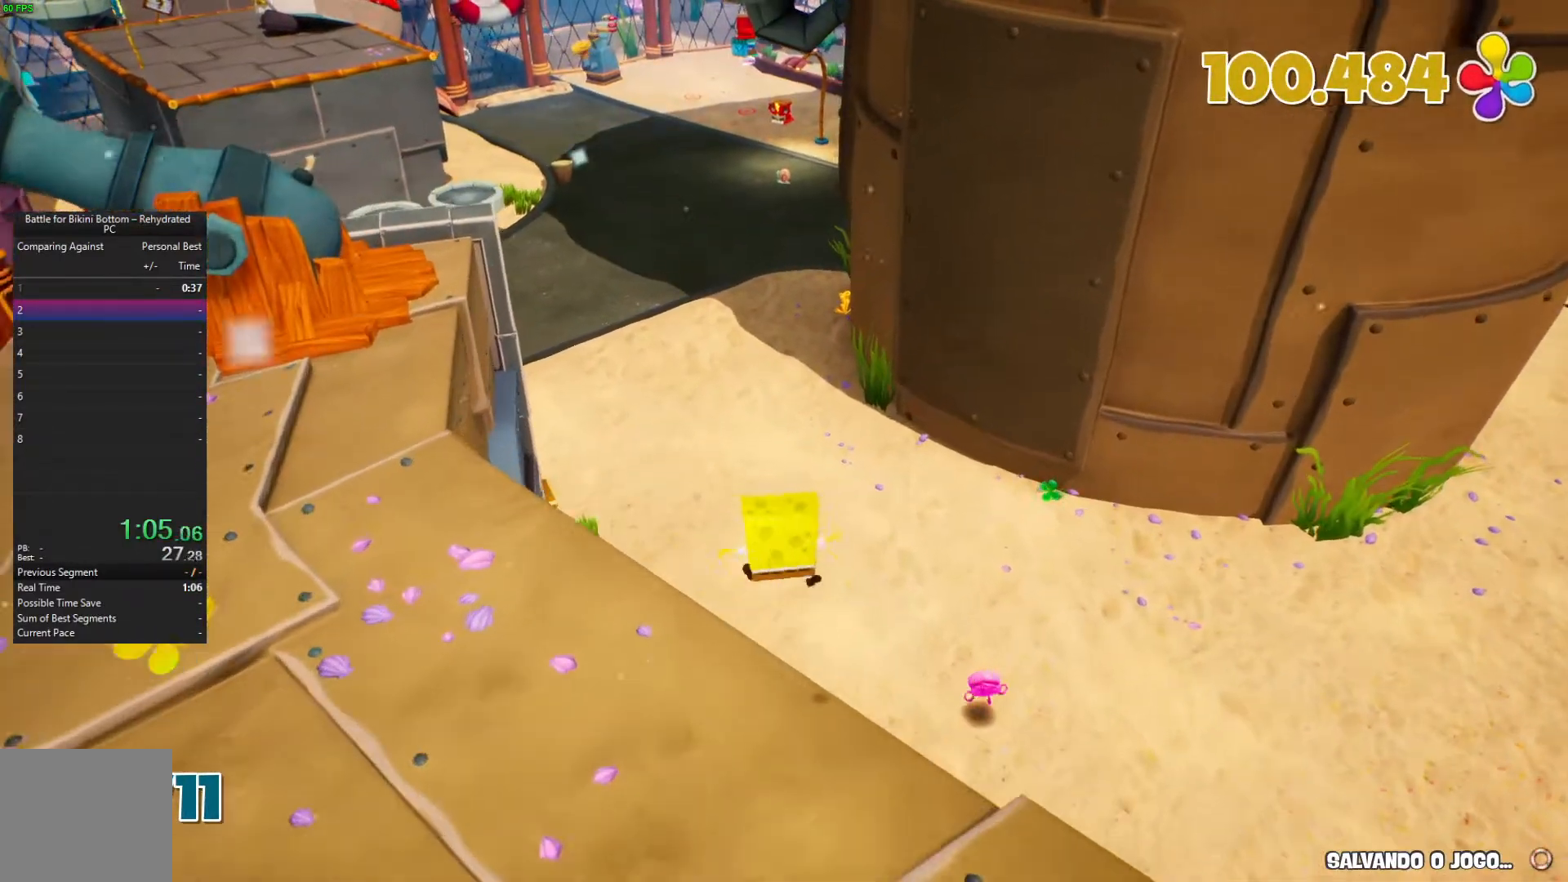
{"buttons": [], "left_stick": "up", "right_stick": "center", "events": [[33, "A", "down"], [200, "A", "up"], [200, "X", "down"], [367, "X", "up"]]}
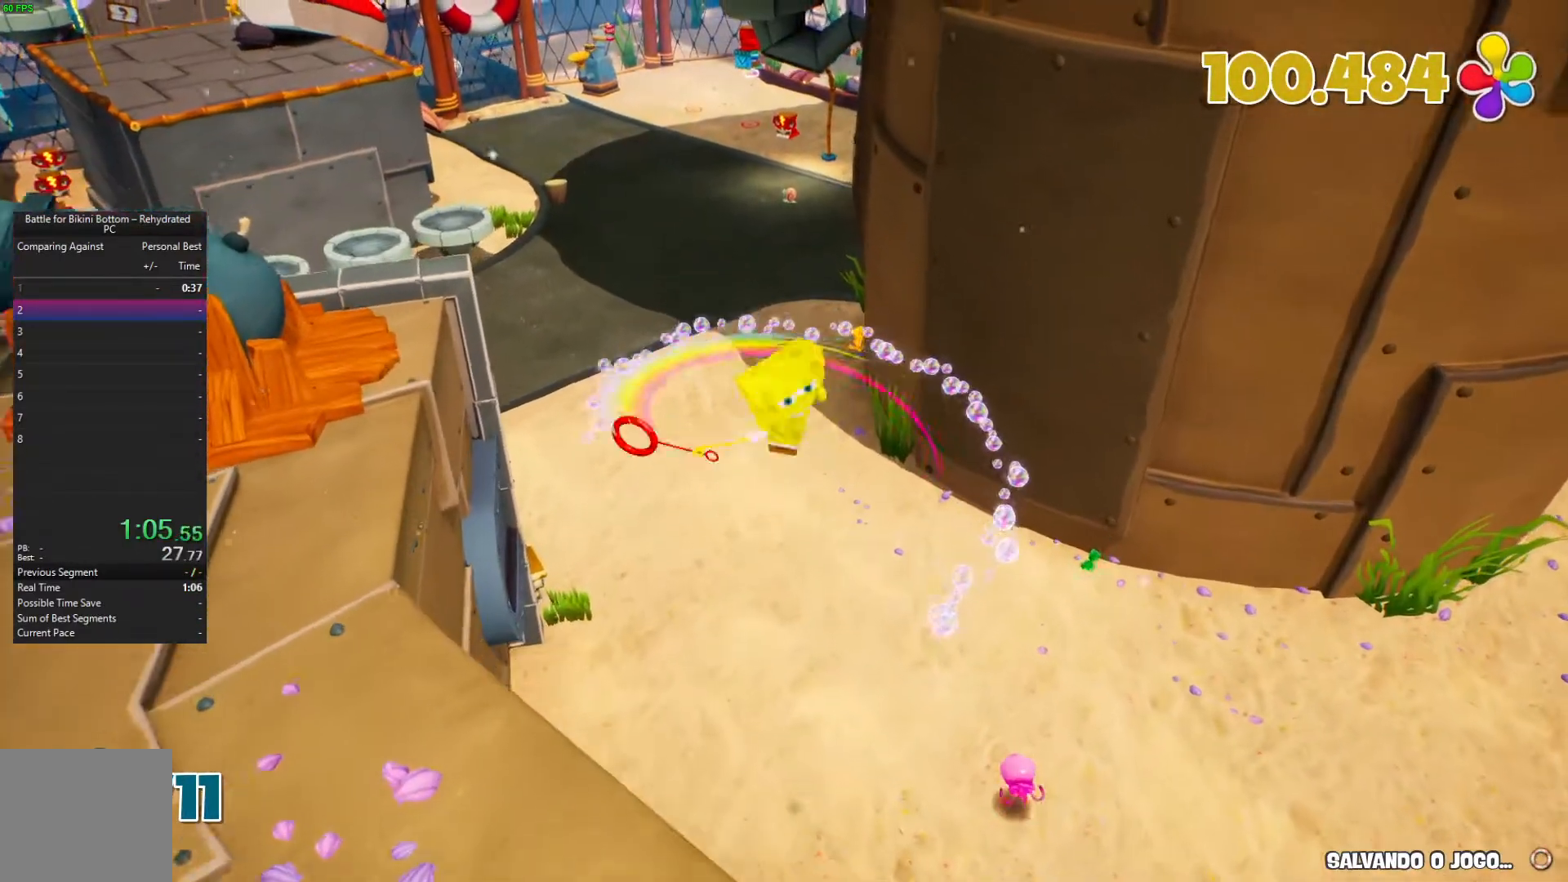
{"buttons": ["A"], "left_stick": "up", "right_stick": "center", "events": [[400, "A", "down"]]}
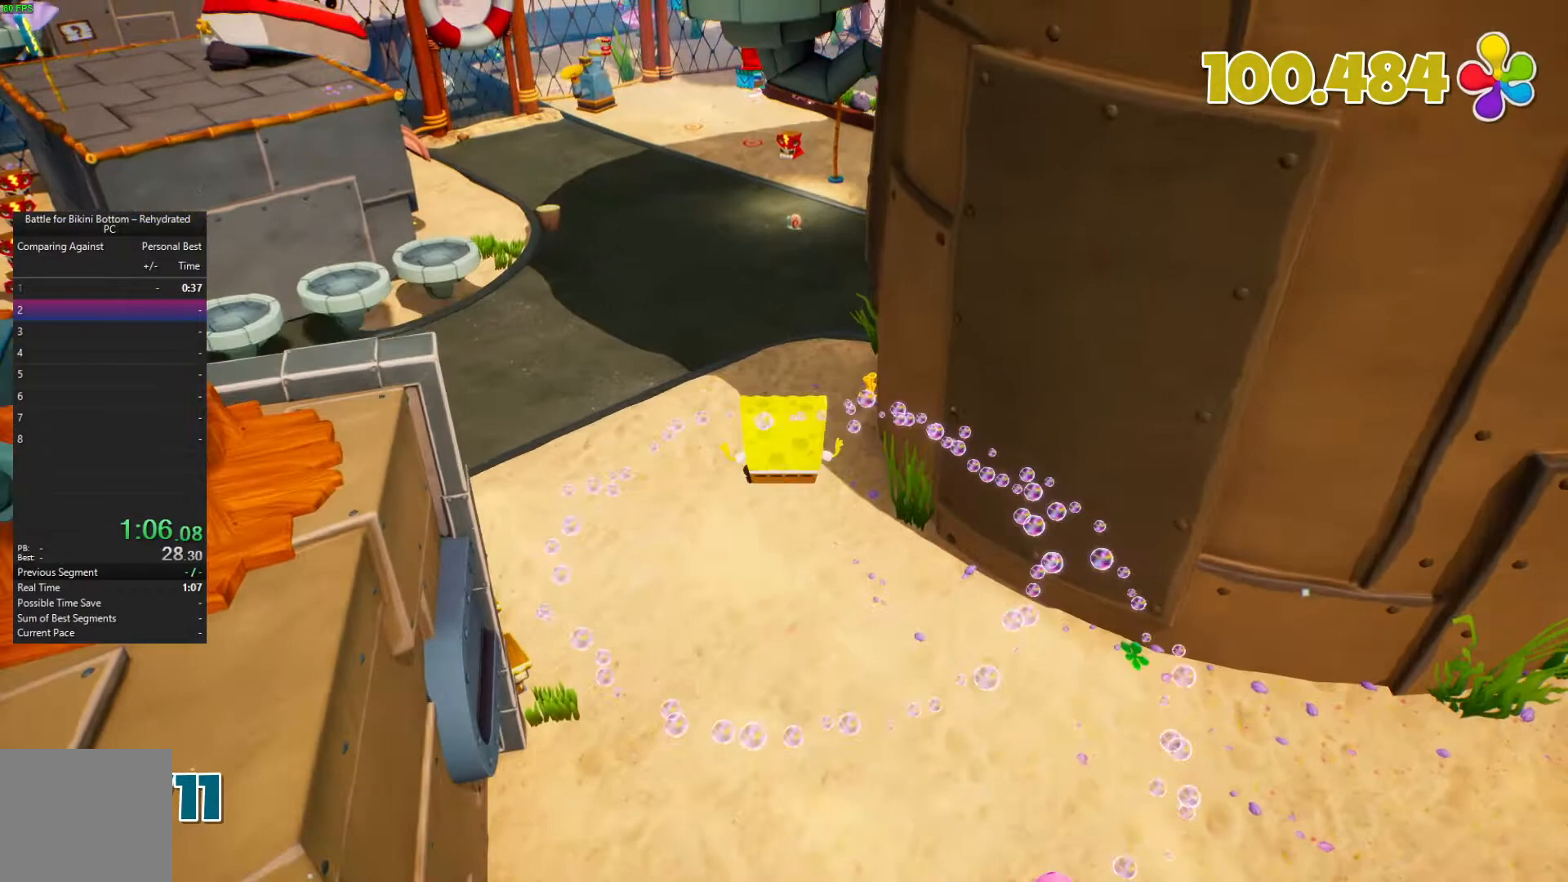
{"buttons": [], "left_stick": "up", "right_stick": "center", "events": [[133, "A", "up"], [133, "X", "down"], [333, "X", "up"]]}
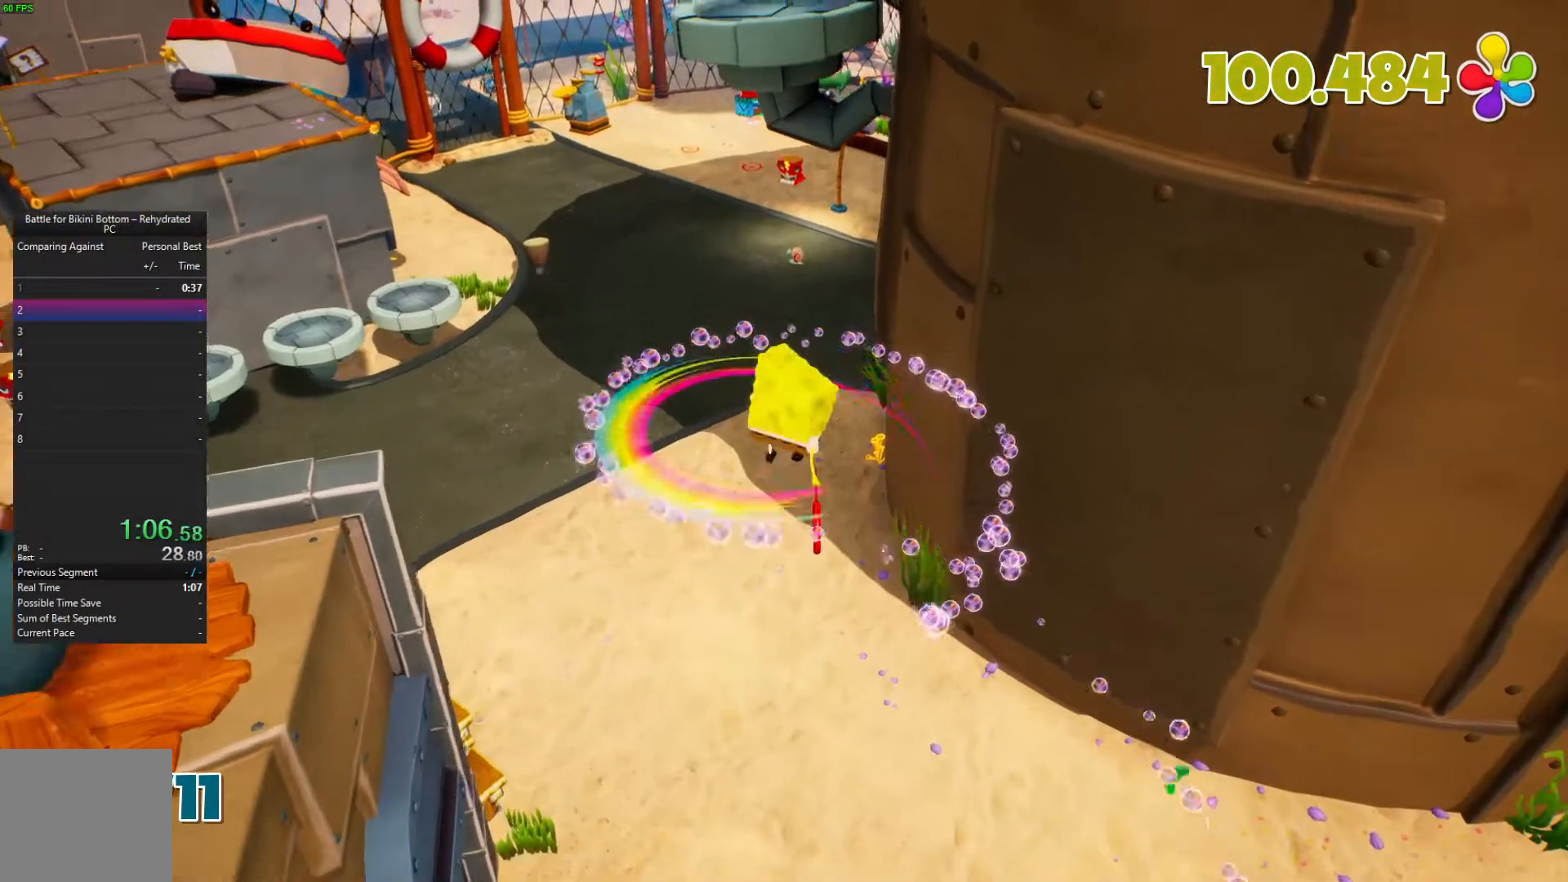
{"buttons": [], "left_stick": "up", "right_stick": "center", "events": []}
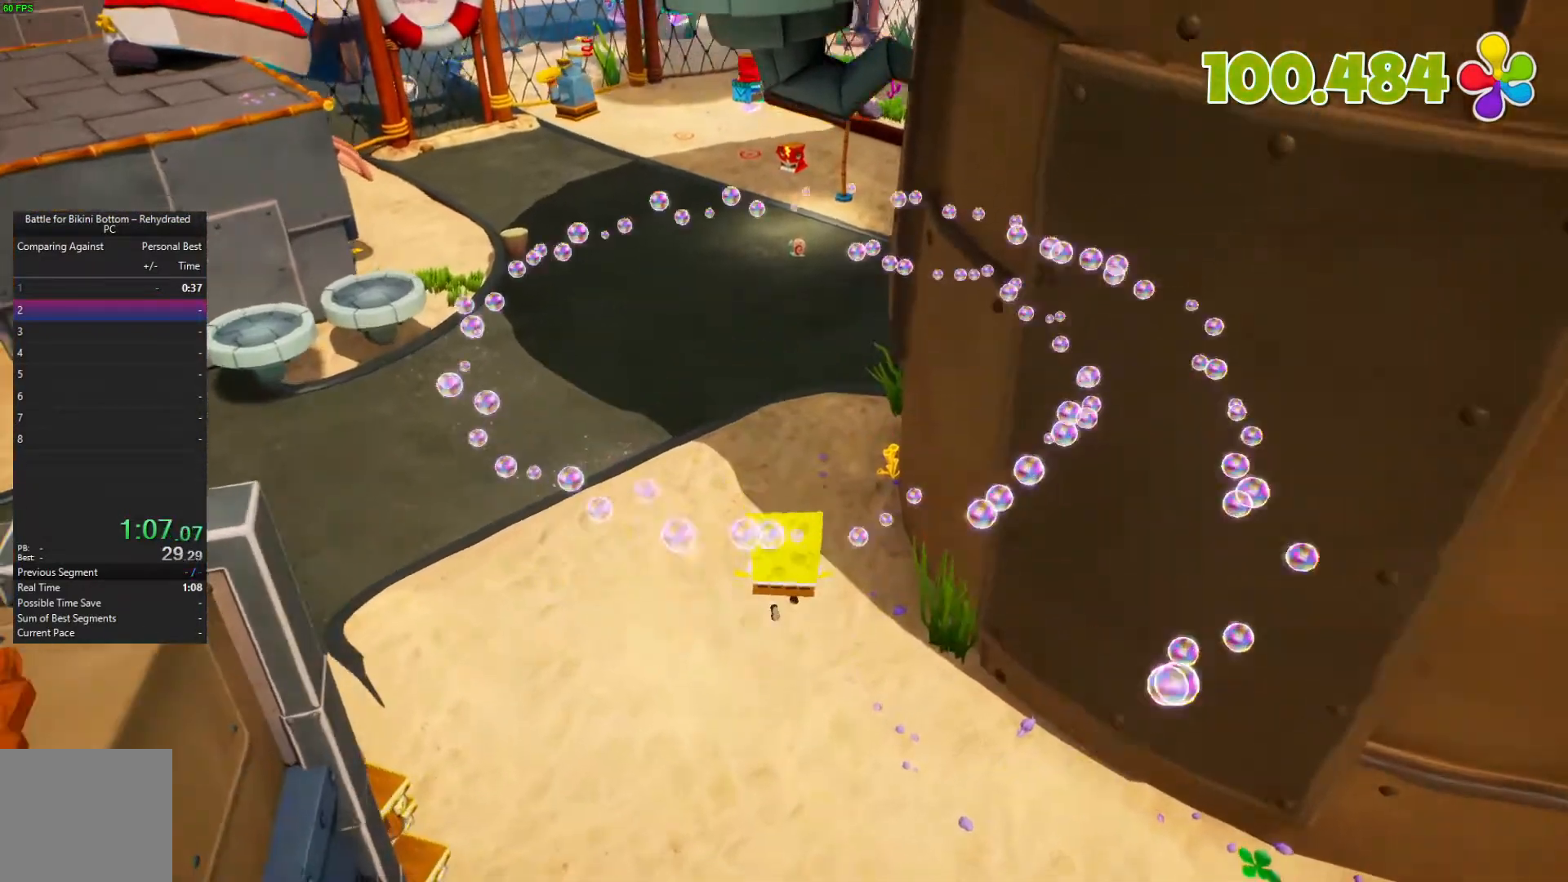
{"buttons": [], "left_stick": "up", "right_stick": "center", "events": []}
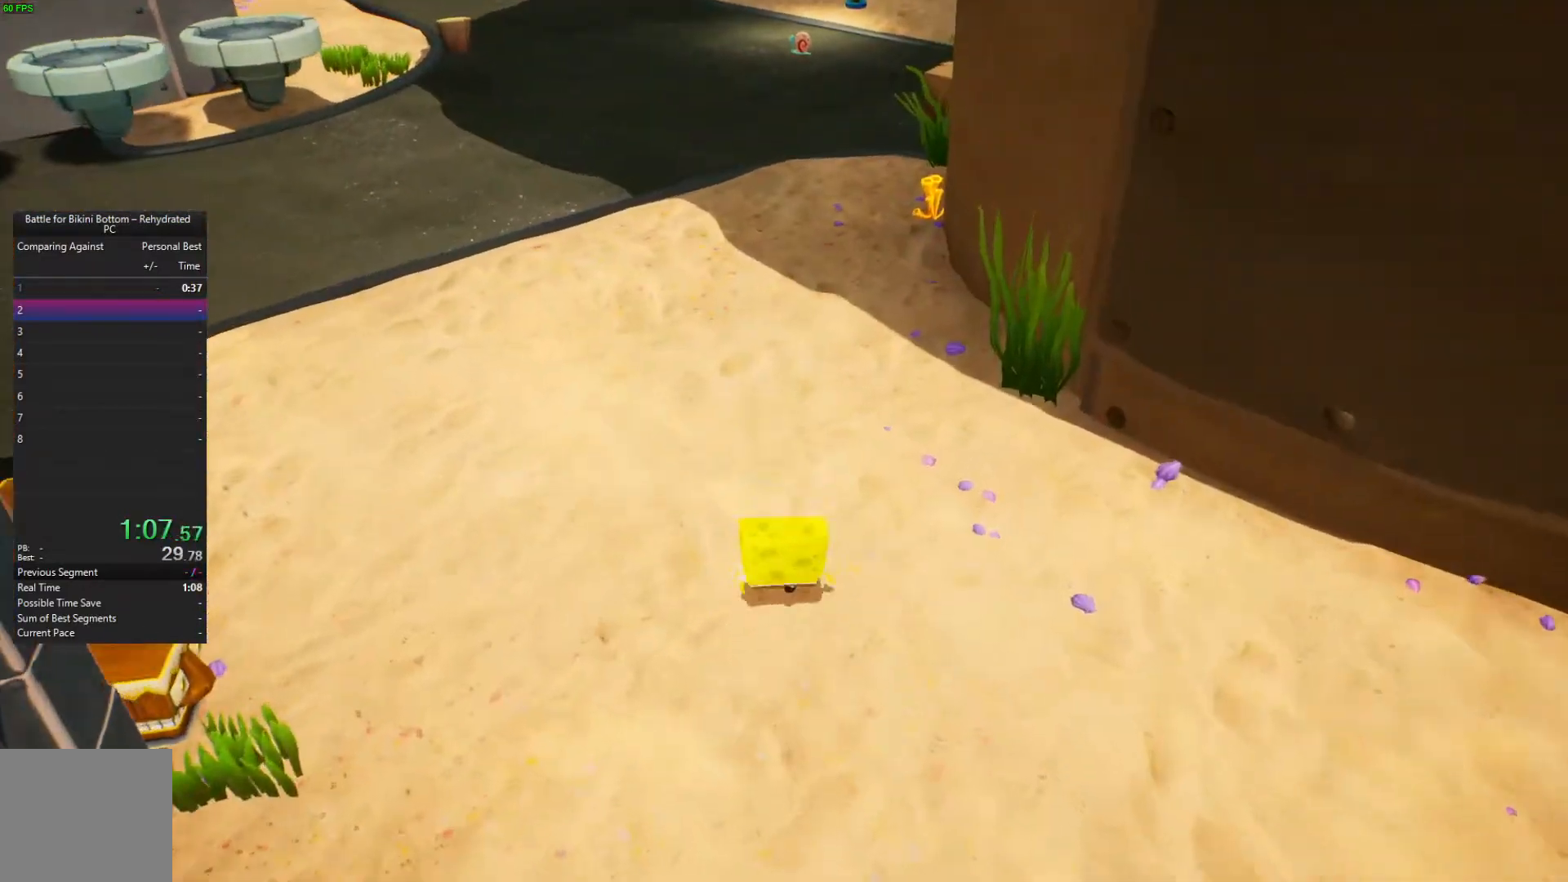
{"buttons": [], "left_stick": "up", "right_stick": "center", "events": [[300, "X", "down"], [467, "X", "up"]]}
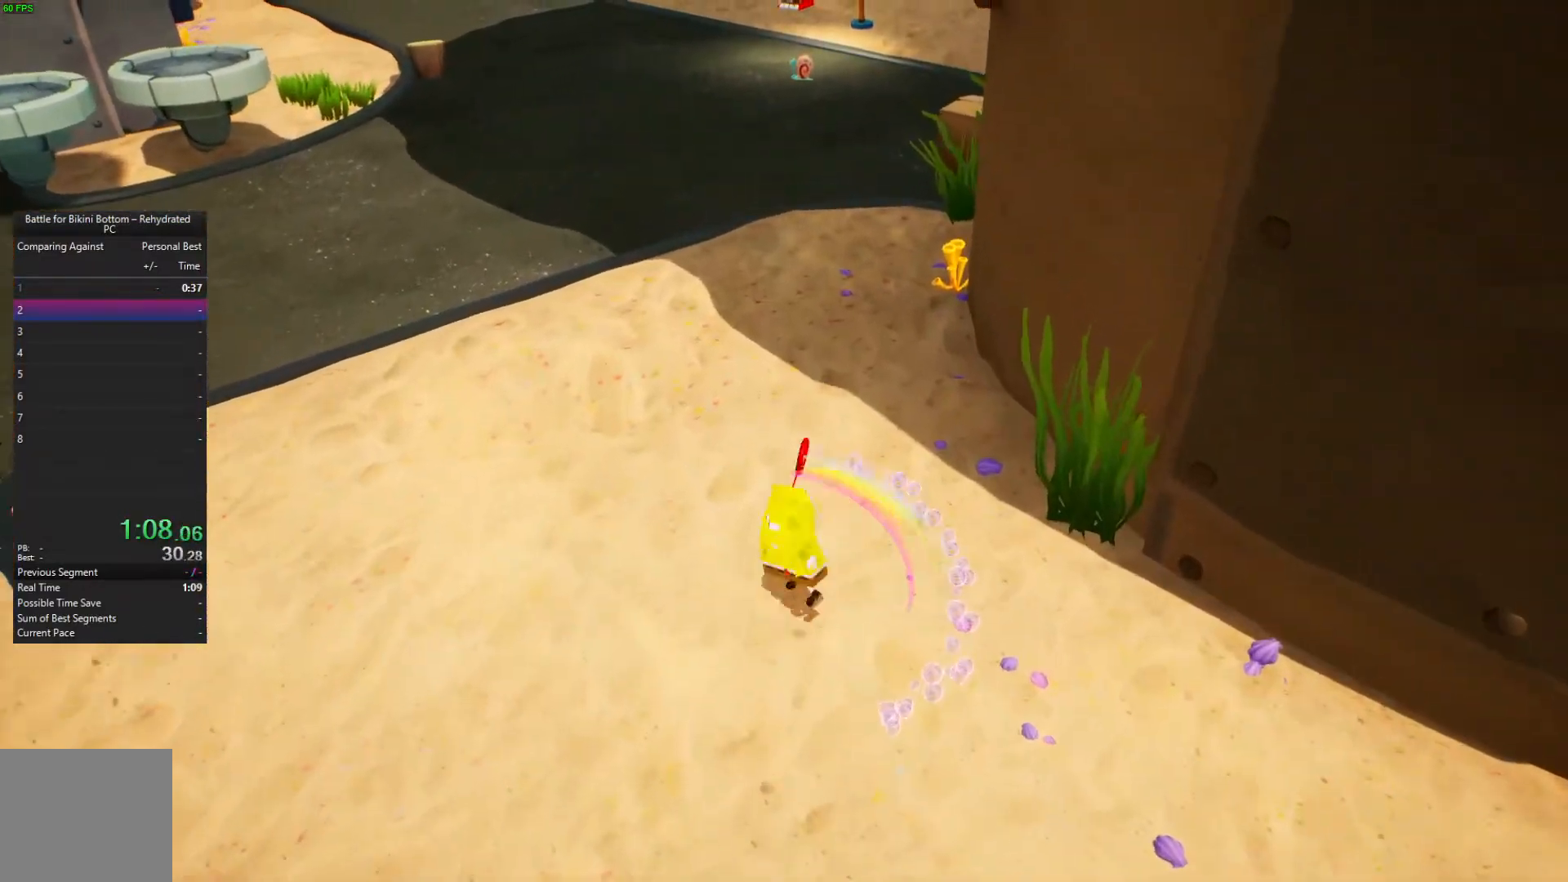
{"buttons": ["X"], "left_stick": "up", "right_stick": "center", "events": [[500, "X", "down"]]}
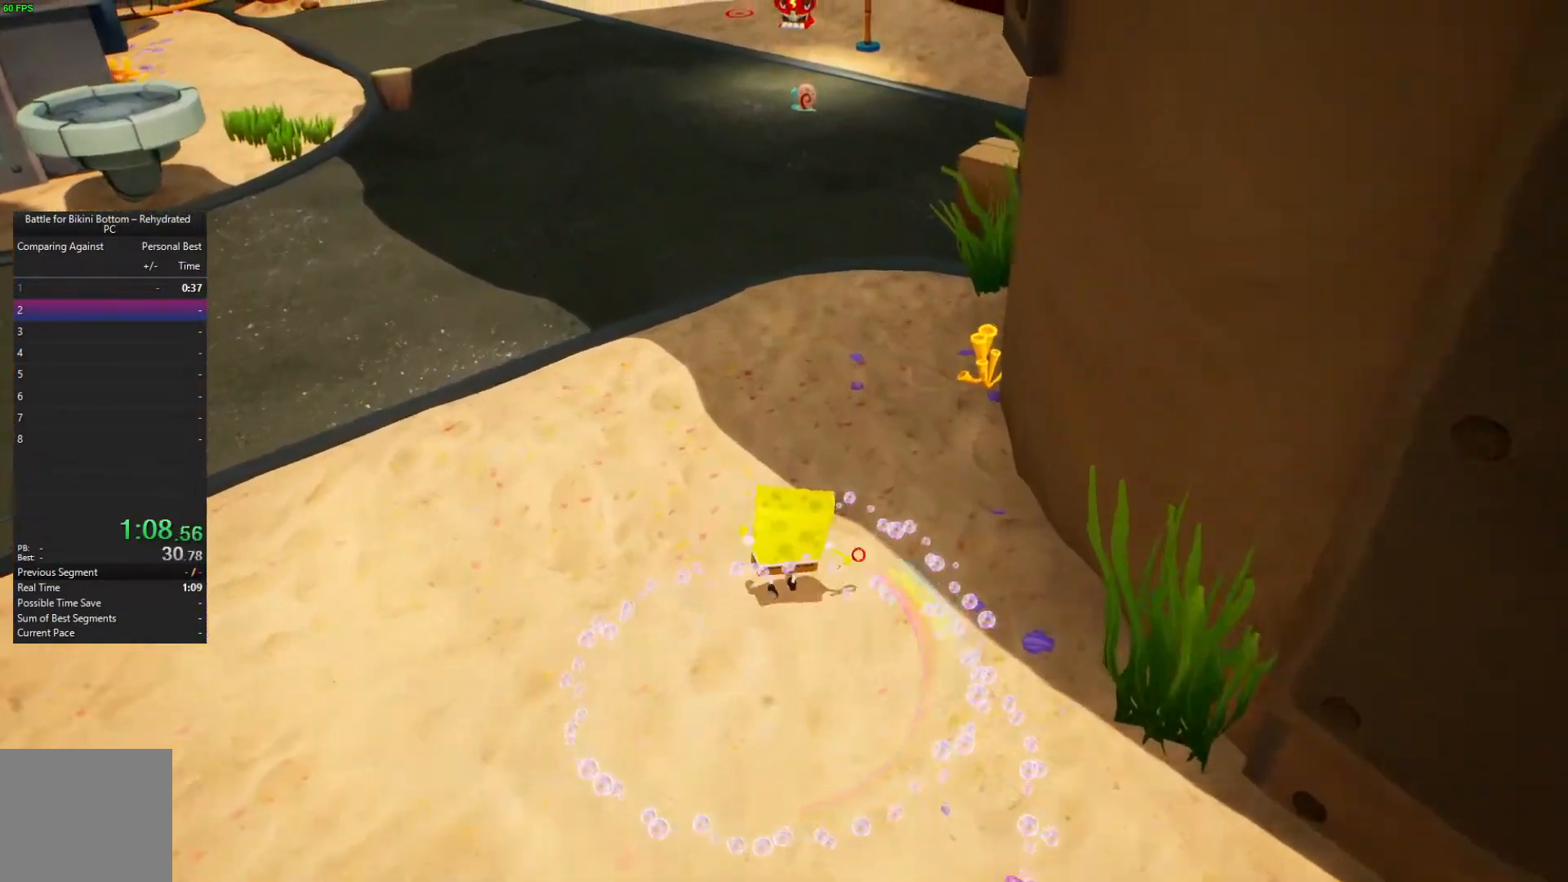
{"buttons": [], "left_stick": "up", "right_stick": "center", "events": [[133, "X", "up"]]}
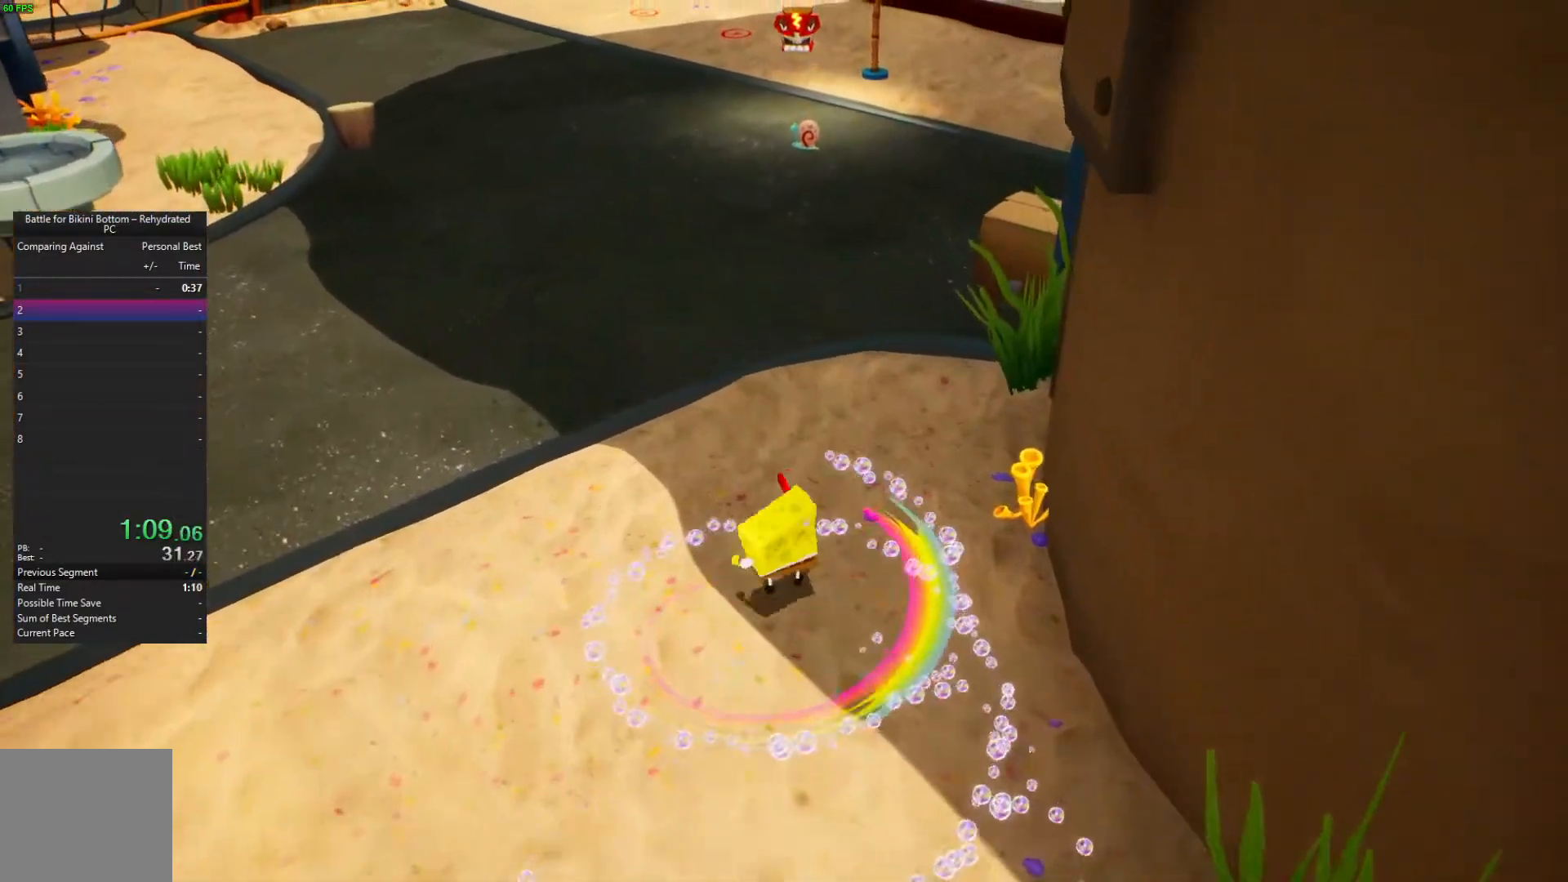
{"buttons": [], "left_stick": "up", "right_stick": "center", "events": [[200, "X", "down"], [300, "X", "up"]]}
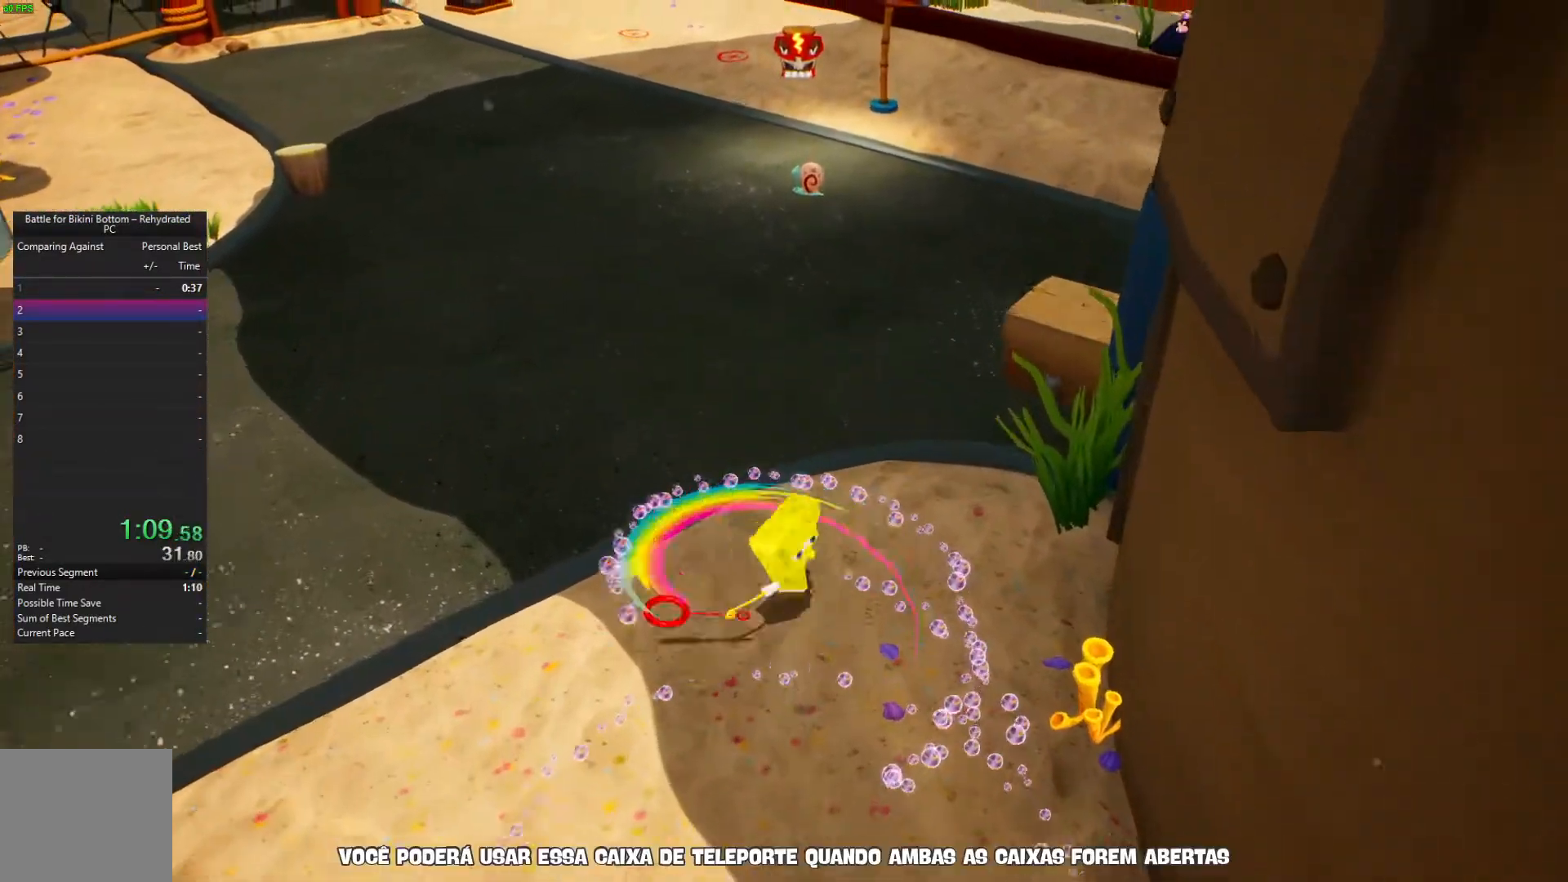
{"buttons": ["X"], "left_stick": "up", "right_stick": "center", "events": [[467, "X", "down"]]}
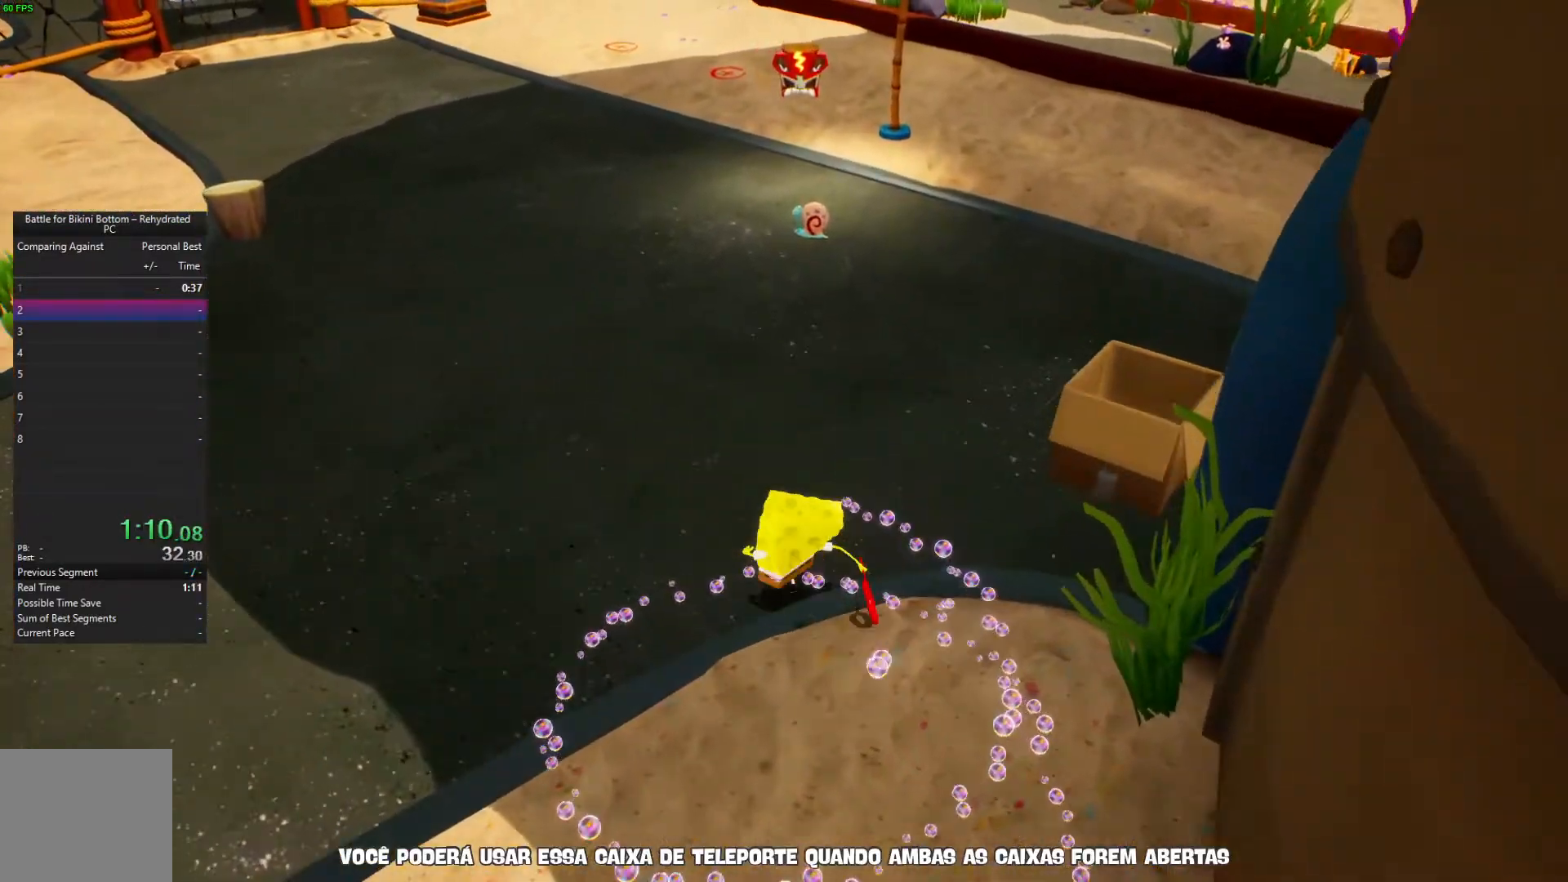
{"buttons": [], "left_stick": "up", "right_stick": "center", "events": [[100, "X", "up"]]}
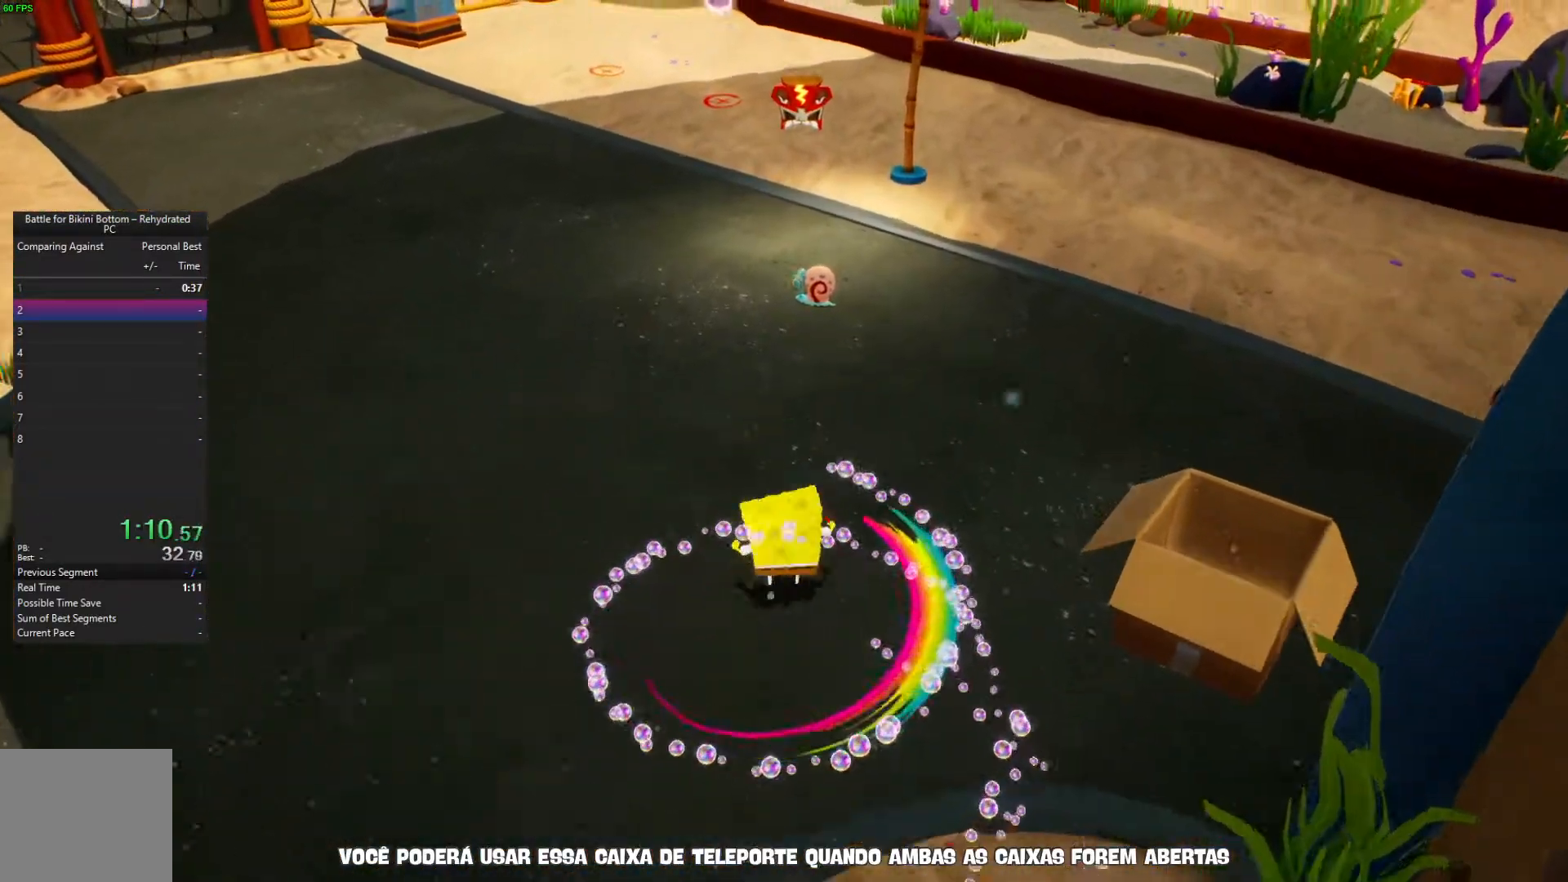
{"buttons": [], "left_stick": "up", "right_stick": "center", "events": []}
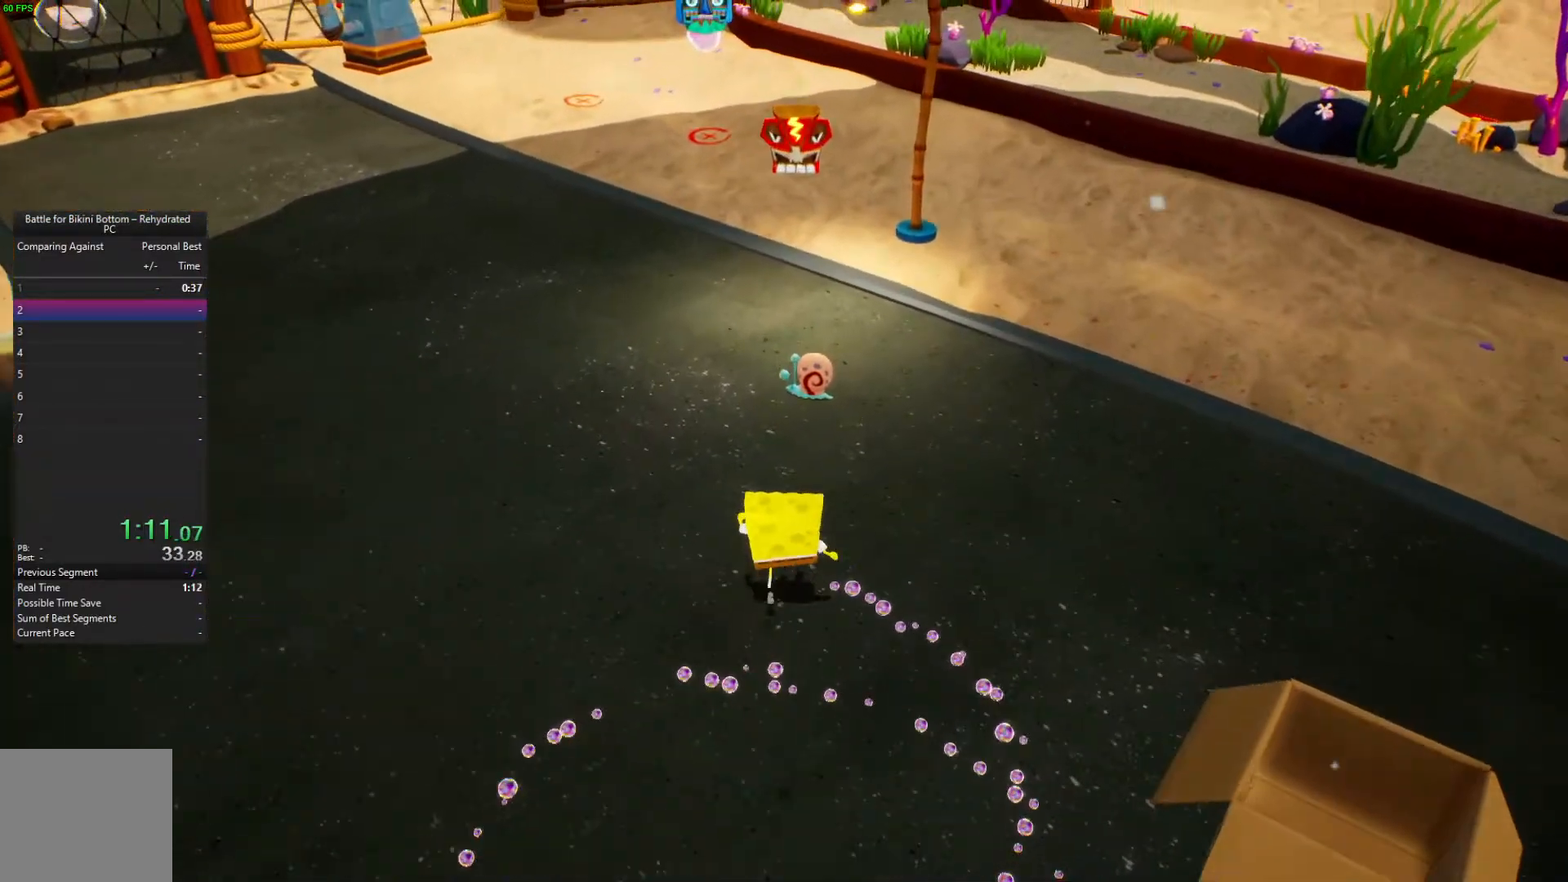
{"buttons": ["B"], "left_stick": "left", "right_stick": "center", "events": [[333, "R1", "down"], [400, "B", "down"], [433, "R1", "up"], [500, "left_stick", "left"]]}
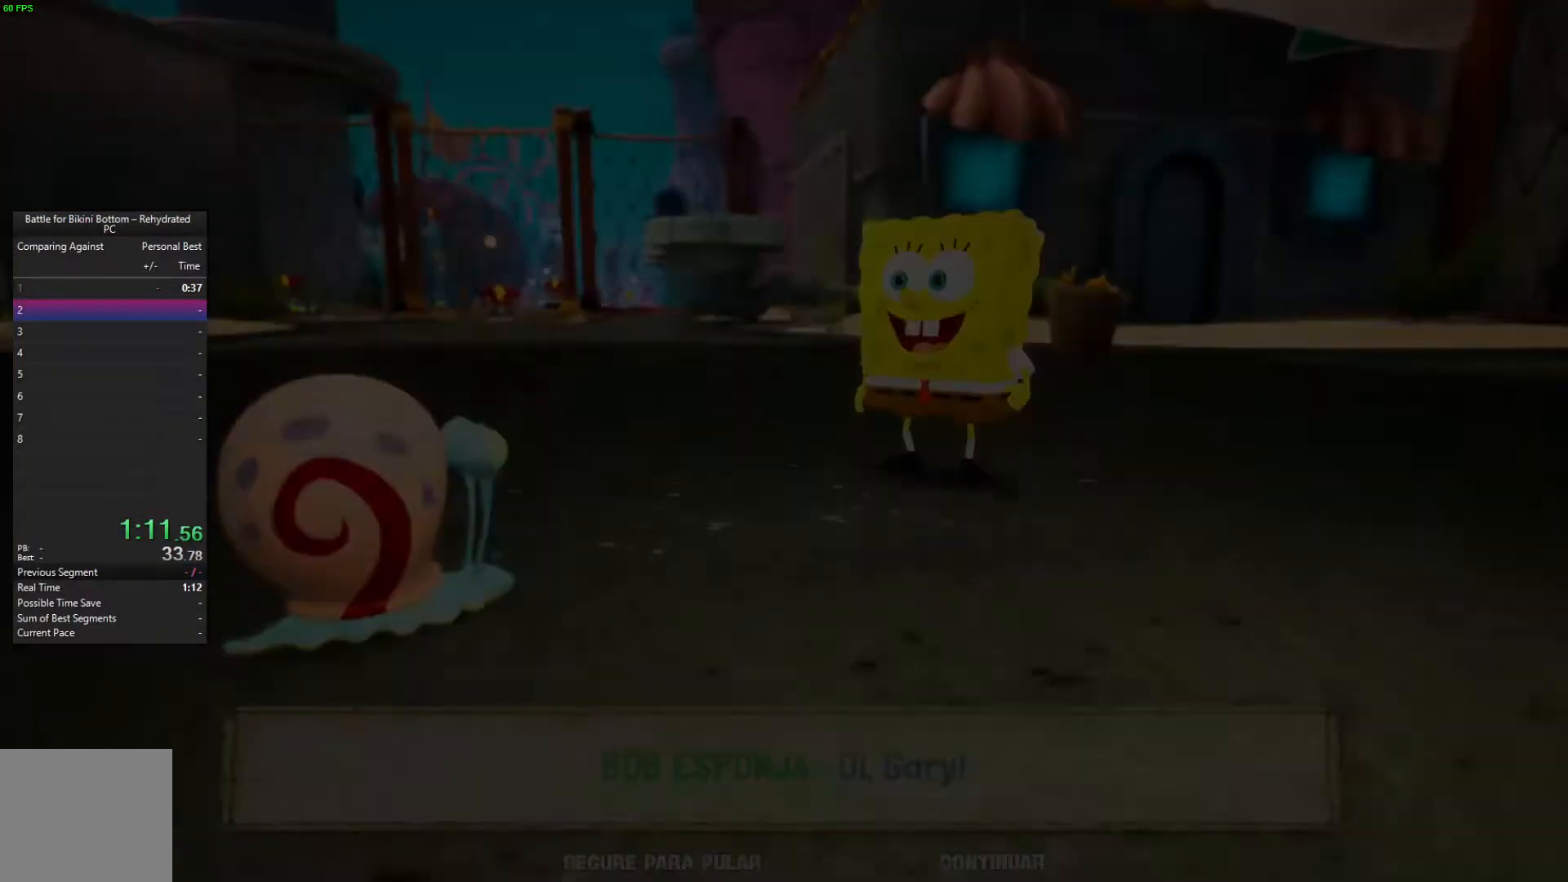
{"buttons": ["B"], "left_stick": "center", "right_stick": "center", "events": [[33, "left_stick", "down-left"], [367, "left_stick", "center"]]}
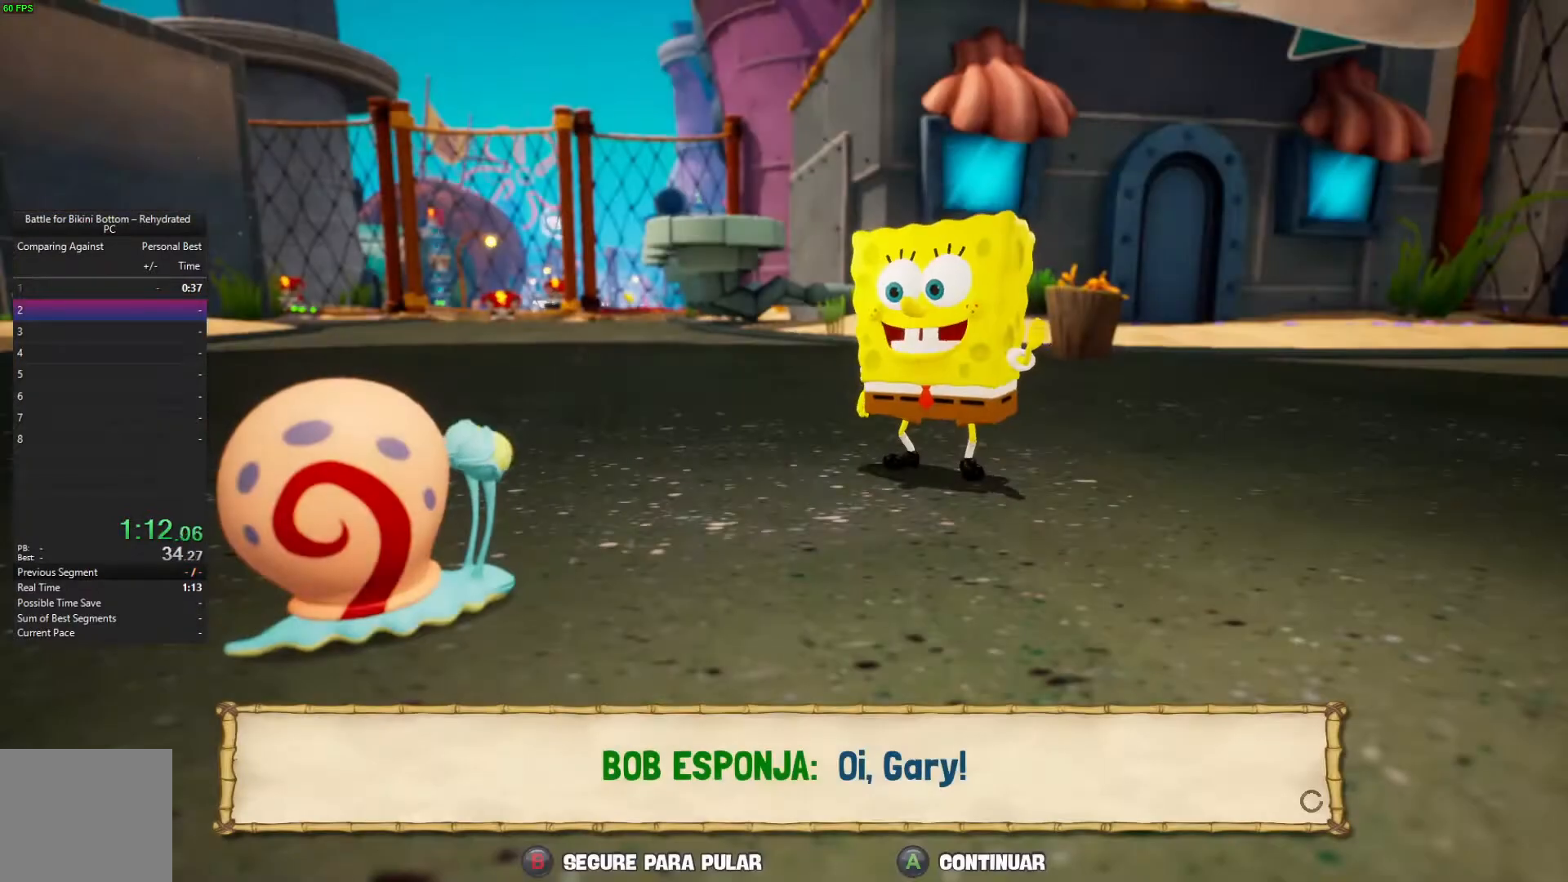
{"buttons": [], "left_stick": "center", "right_stick": "center", "events": [[267, "B", "up"]]}
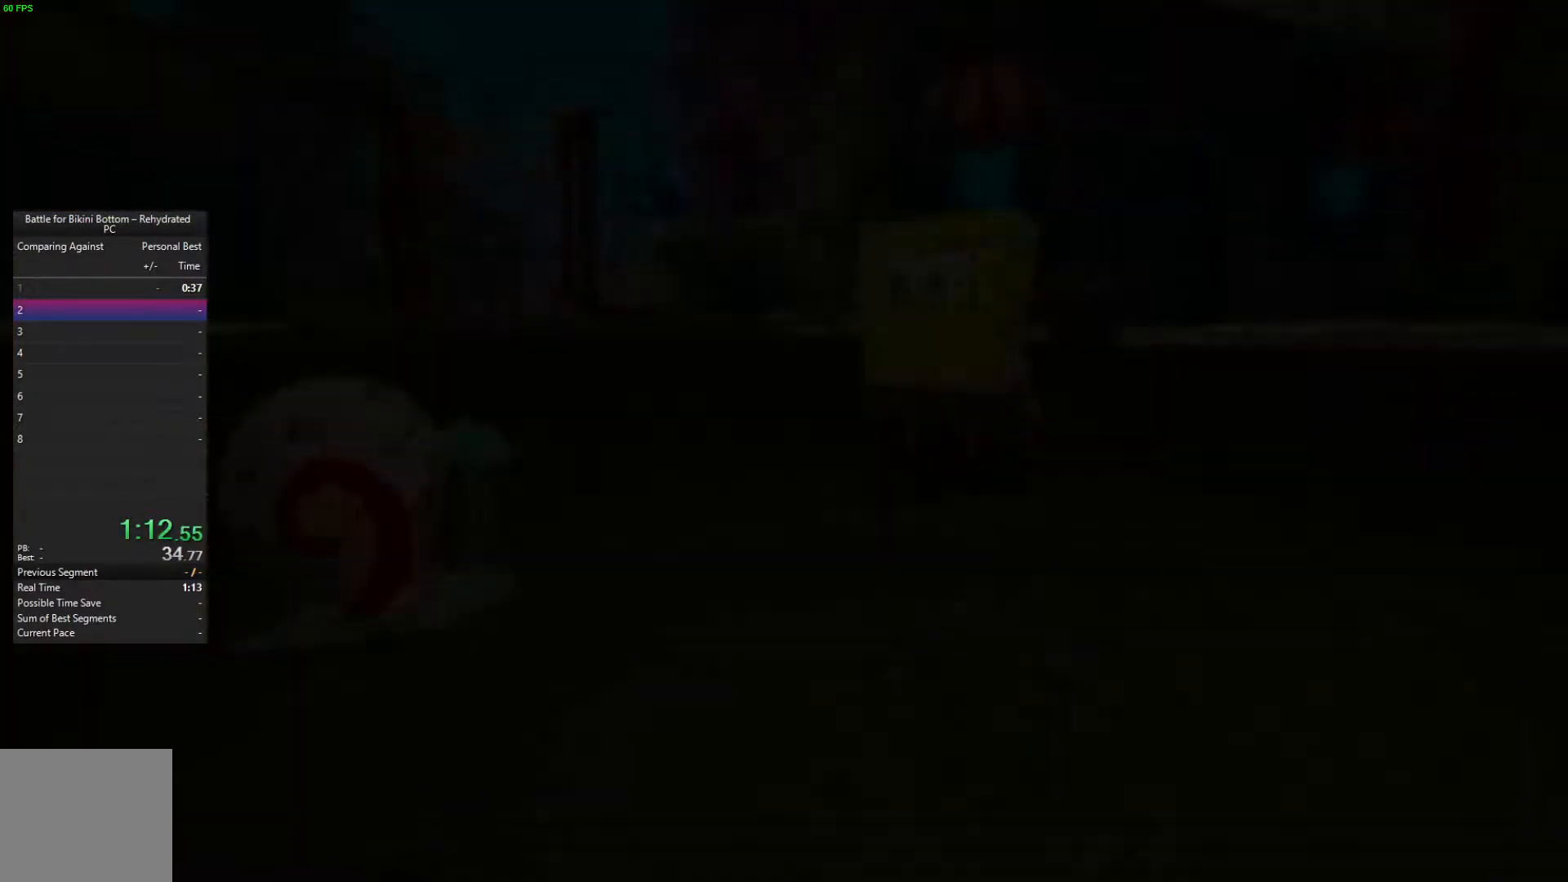
{"buttons": ["DPAD_RIGHT"], "left_stick": "center", "right_stick": "center", "events": [[133, "START", "down"], [267, "START", "up"], [367, "A", "down"], [467, "A", "up"], [500, "DPAD_RIGHT", "down"]]}
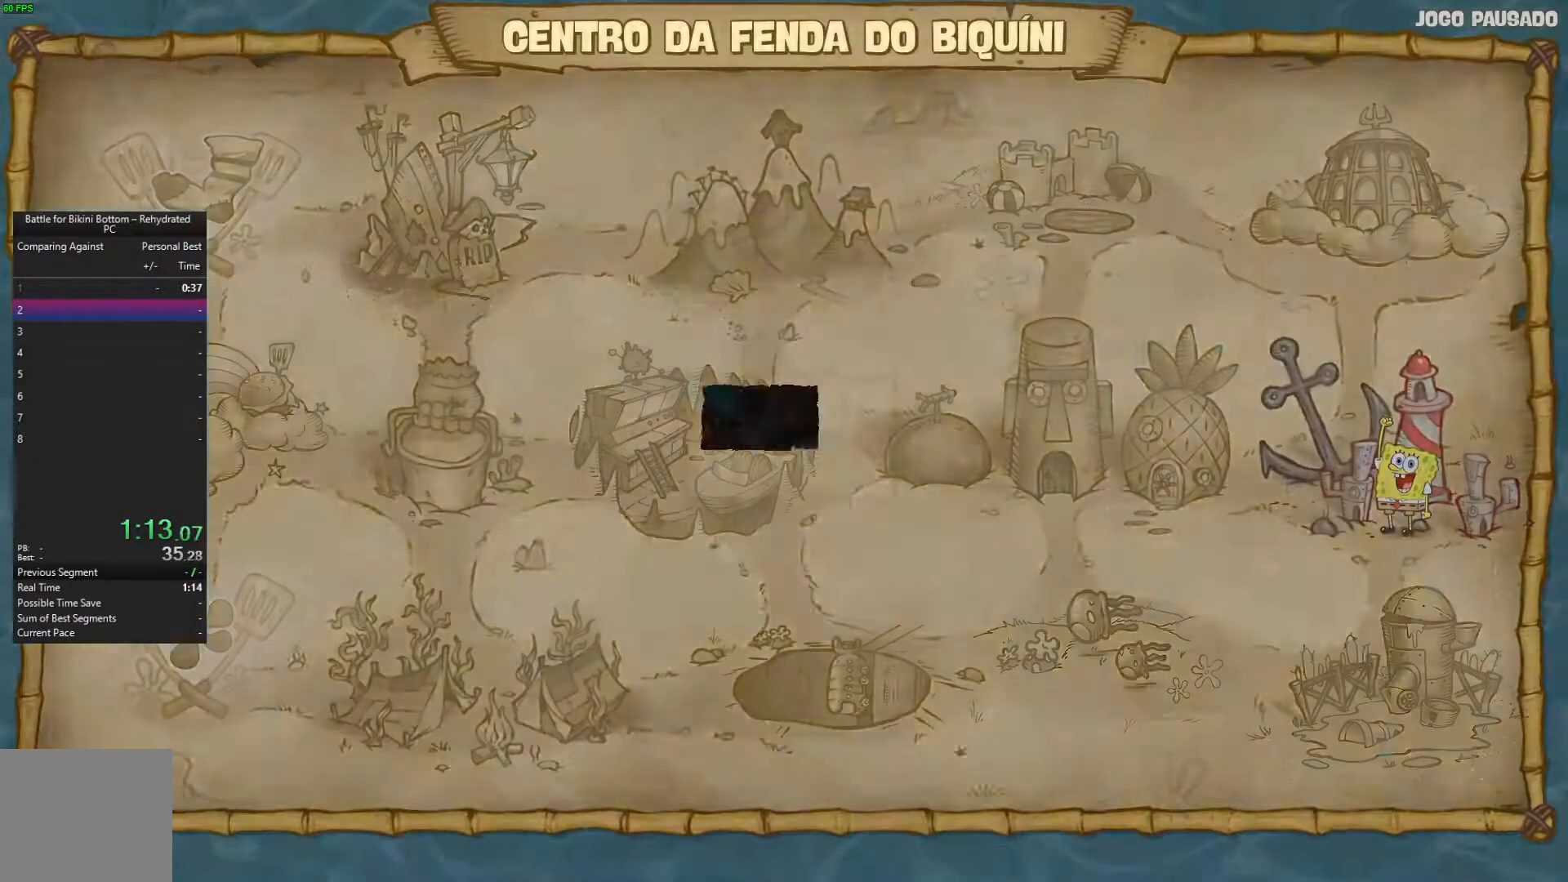
{"buttons": ["A"], "left_stick": "center", "right_stick": "center", "events": [[100, "DPAD_RIGHT", "up"], [167, "A", "down"], [267, "A", "up"], [300, "A", "down"], [367, "A", "up"], [500, "A", "down"]]}
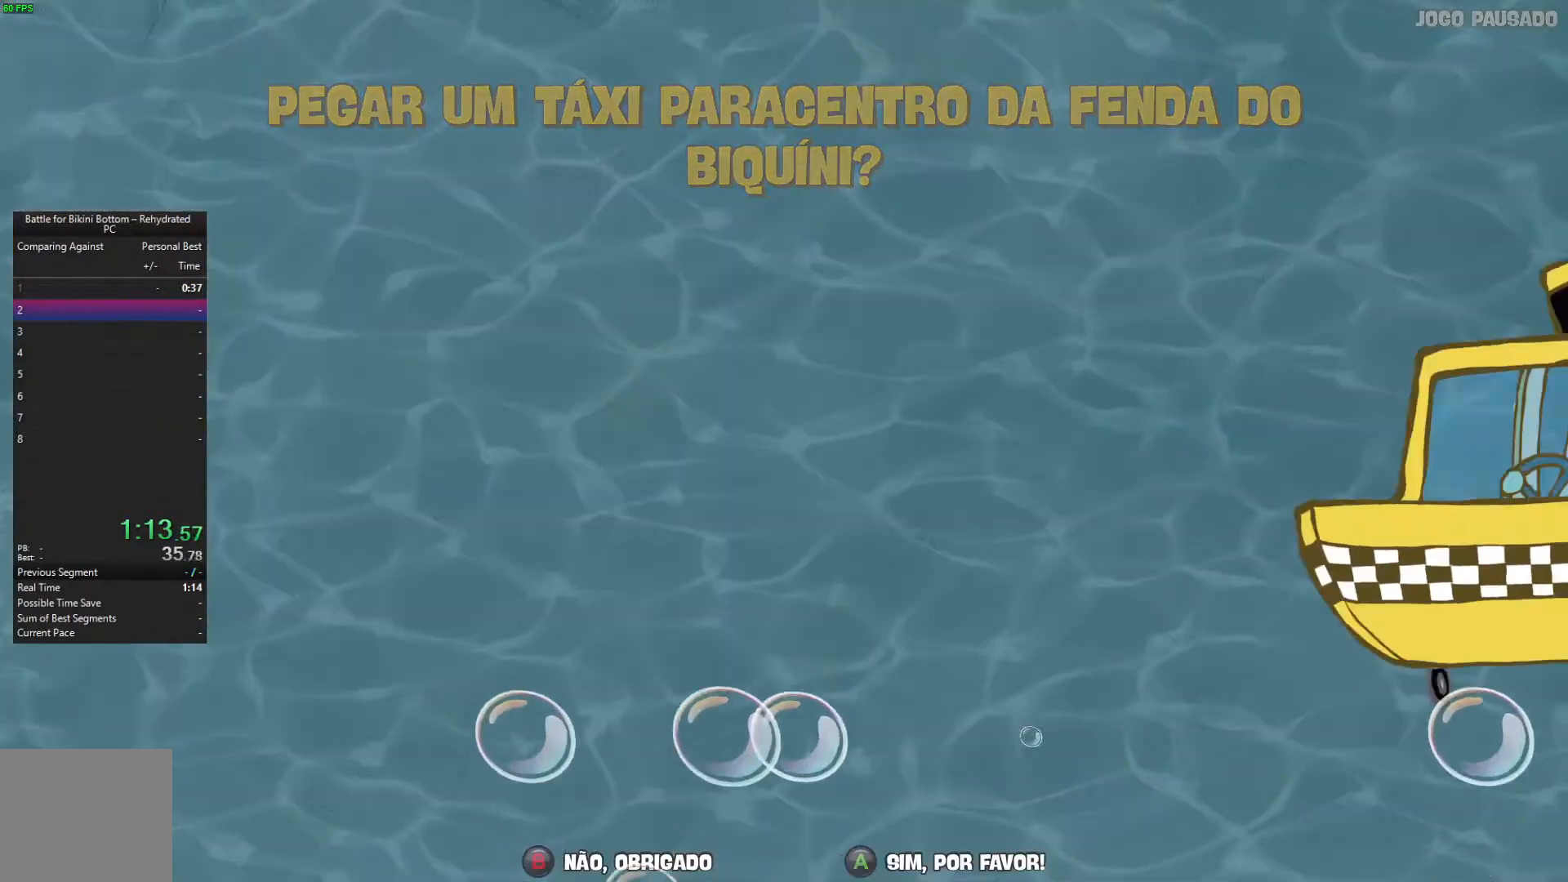
{"buttons": ["A"], "left_stick": "center", "right_stick": "center", "events": [[67, "A", "up"], [100, "A", "down"], [133, "A", "up"], [267, "A", "down"], [333, "A", "up"], [367, "A", "down"], [400, "A", "up"], [467, "A", "down"]]}